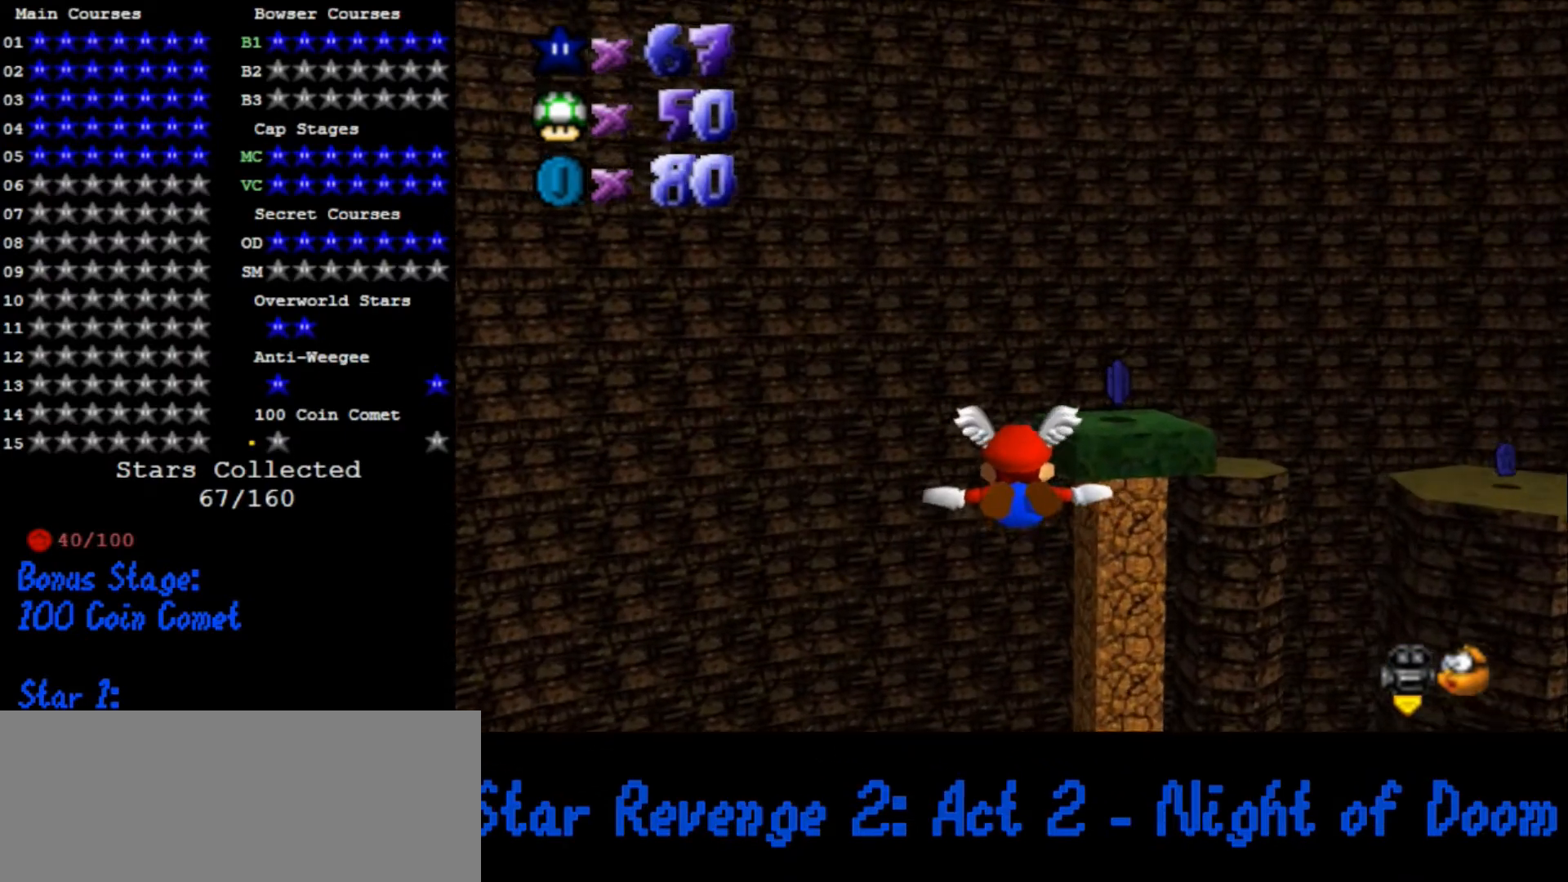
Gameplay with a controller (Nintendo layout); each line is a JSON object with the inputs held at the frame after it (dt_ms = milliseconds from this image to that frame). "button_events" lists button changes between this image and that frame as [ms after this image, input, new state], when the widget could be followed in between (sticks are given only as held states). Not read: L3 R3.
{"dt_ms": 500, "buttons": [], "left_stick": "right", "button_events": []}
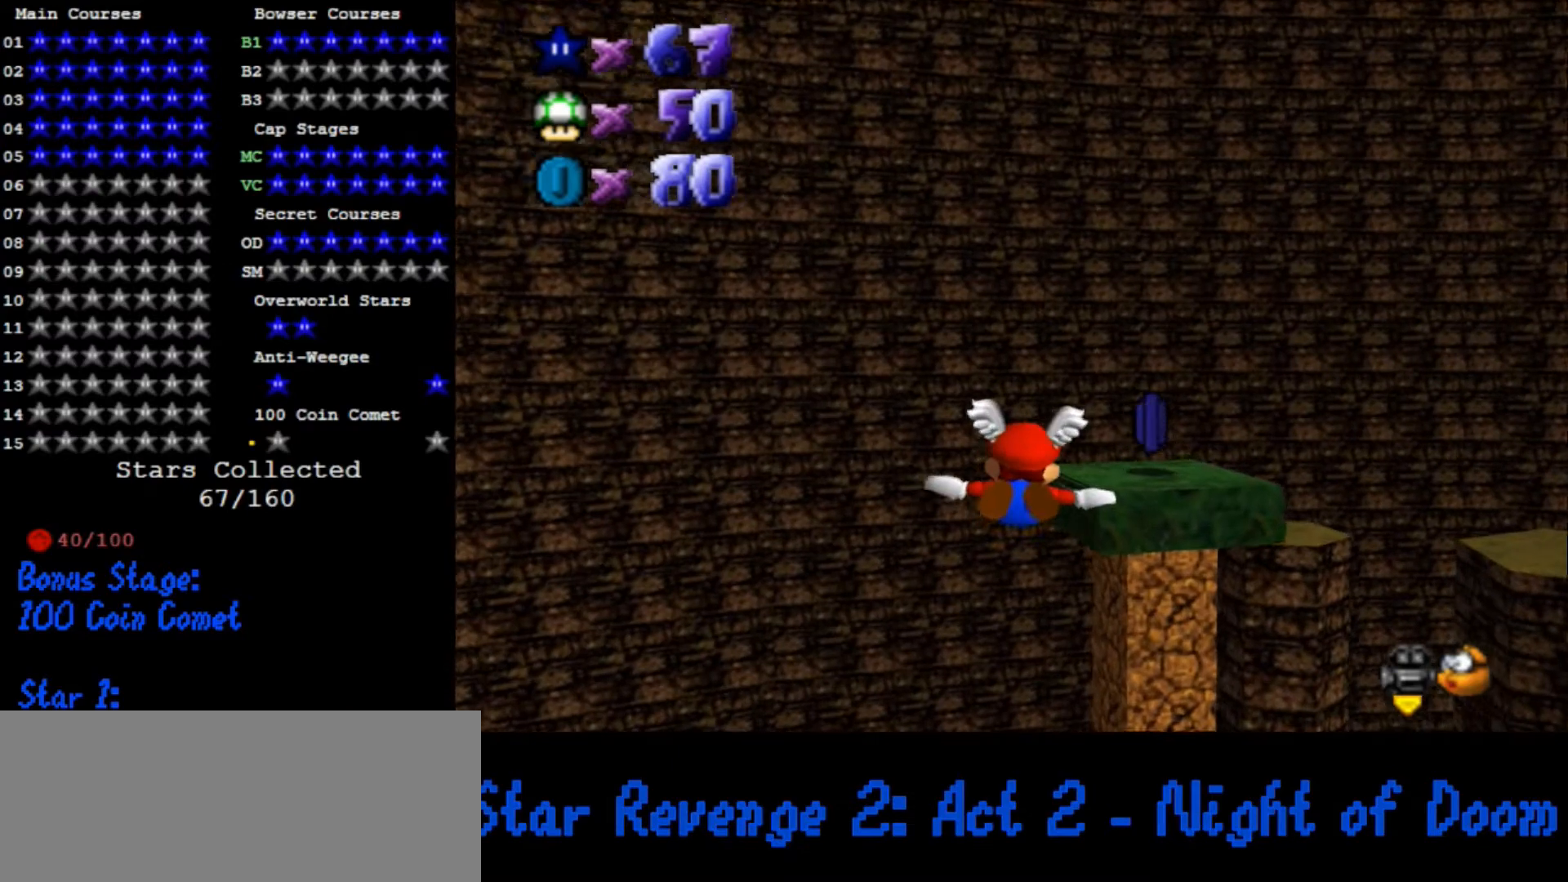
{"dt_ms": 500, "buttons": [], "left_stick": "right", "button_events": []}
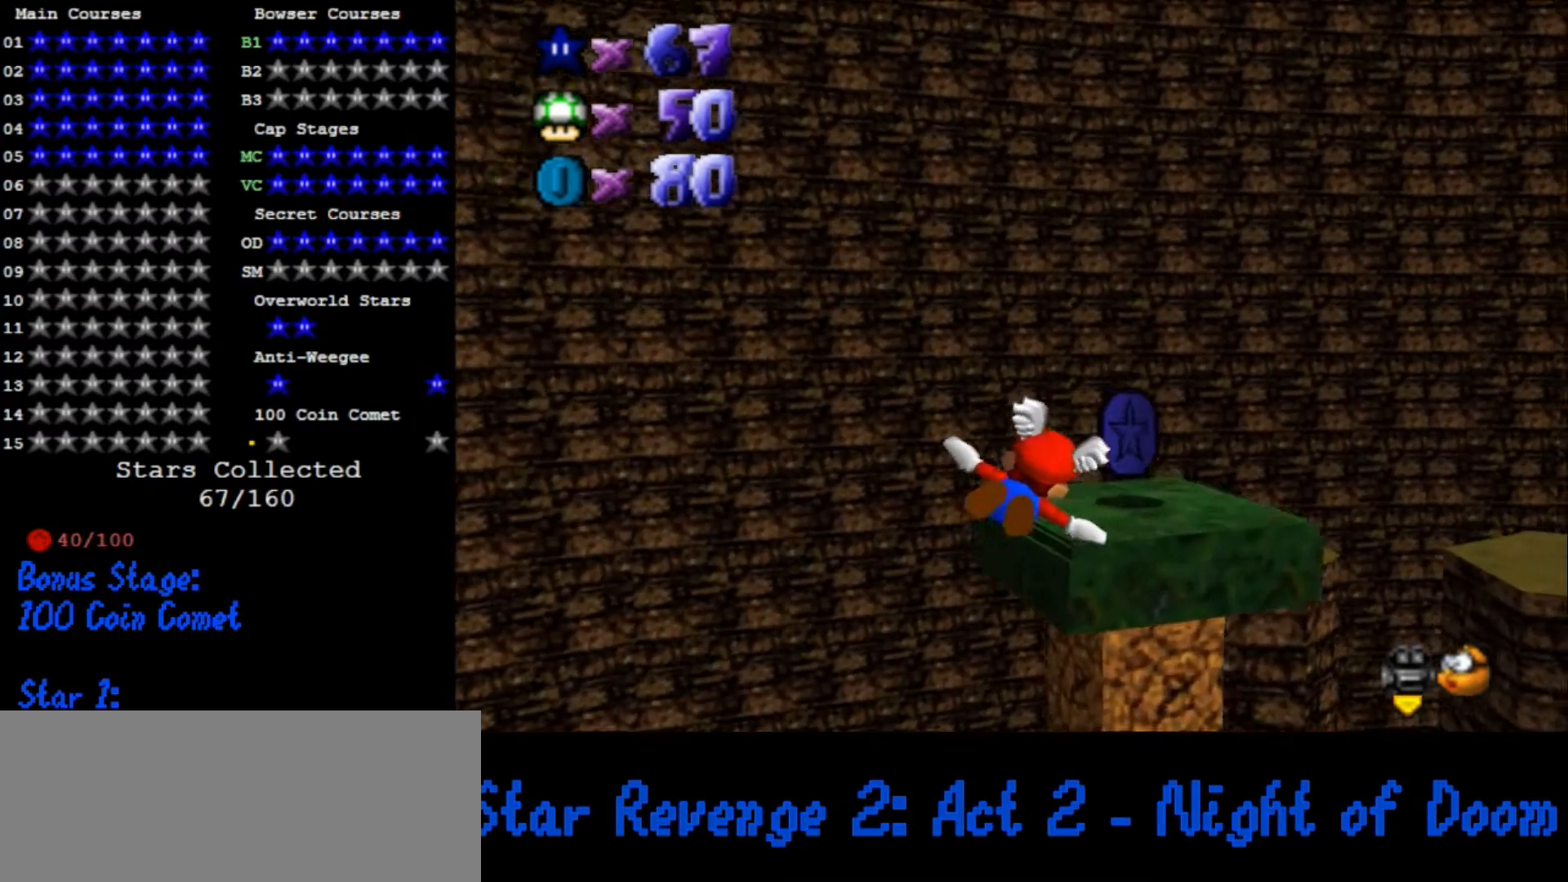
{"dt_ms": 1000, "buttons": [], "left_stick": "up-right", "button_events": []}
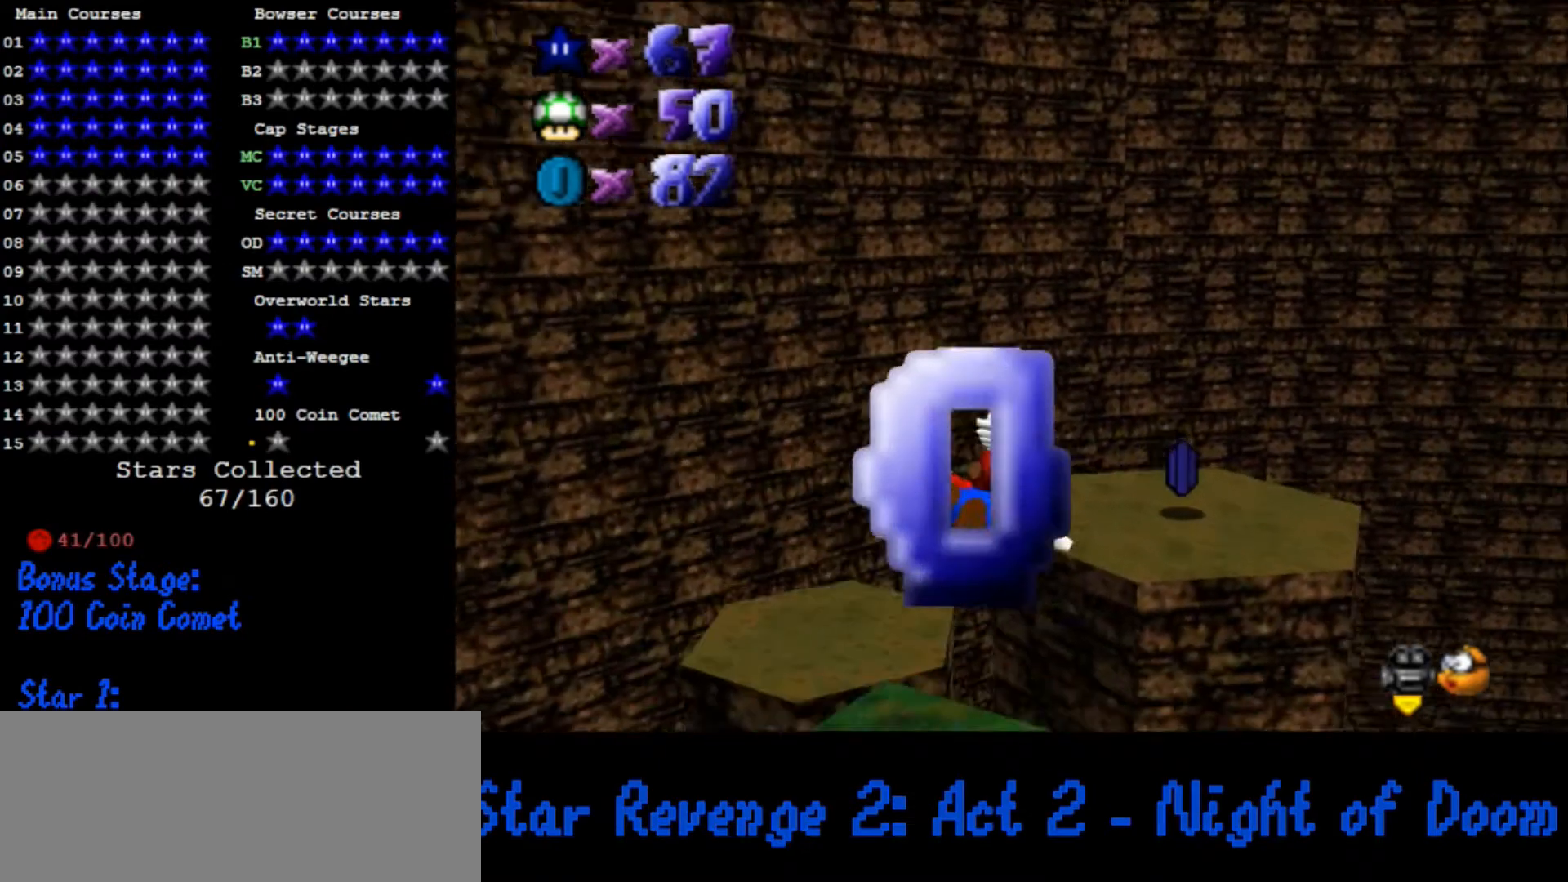
{"dt_ms": 500, "buttons": [], "left_stick": "left", "button_events": []}
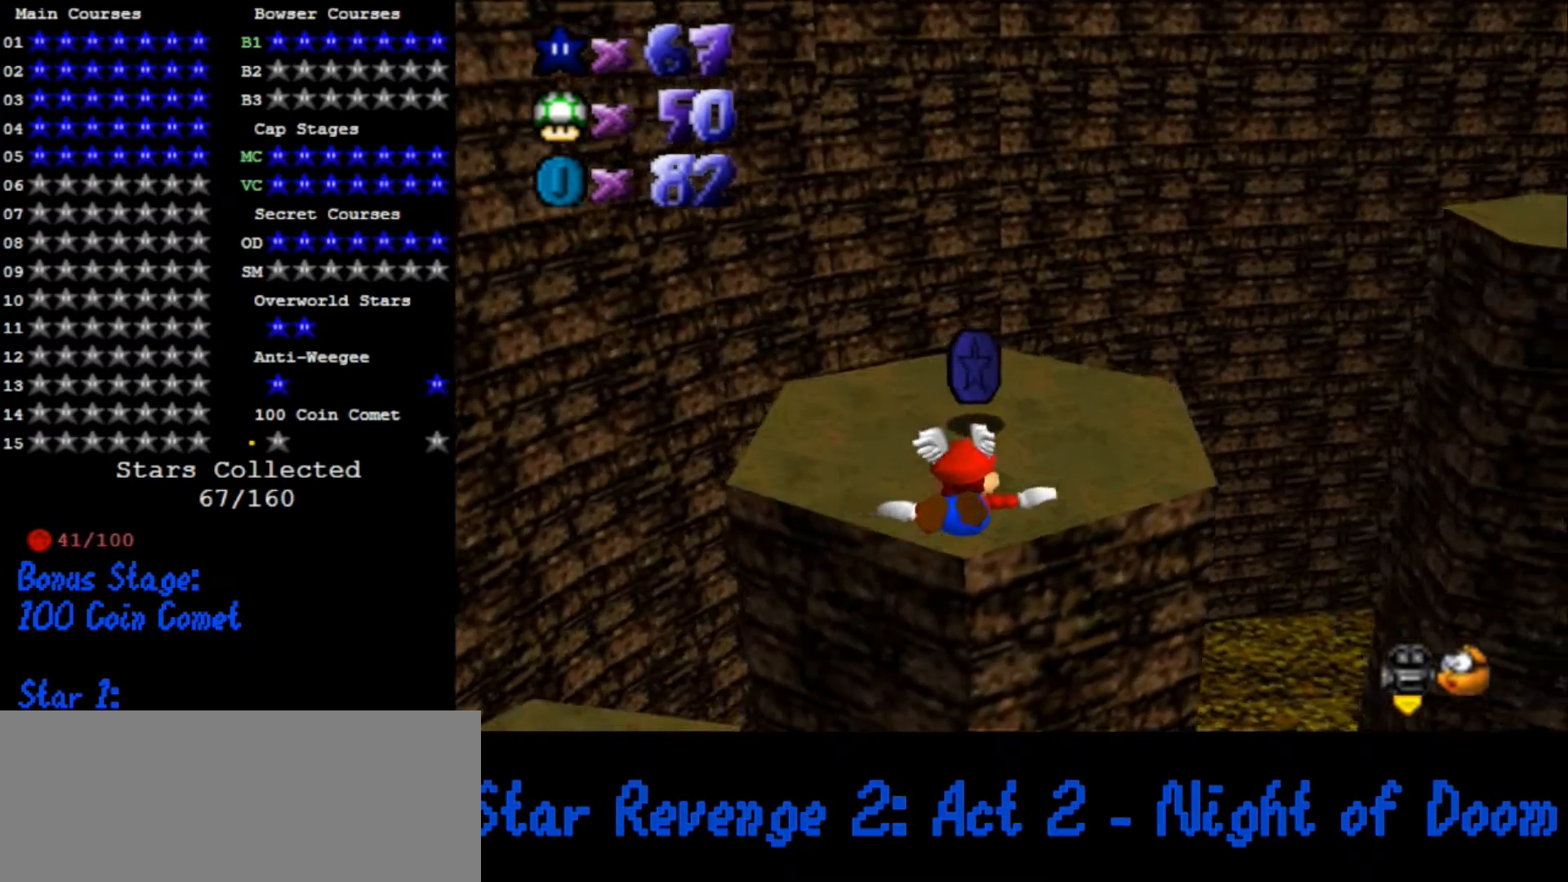
{"dt_ms": 500, "buttons": ["A"], "left_stick": "down-right", "button_events": [[500, "A", "down"]]}
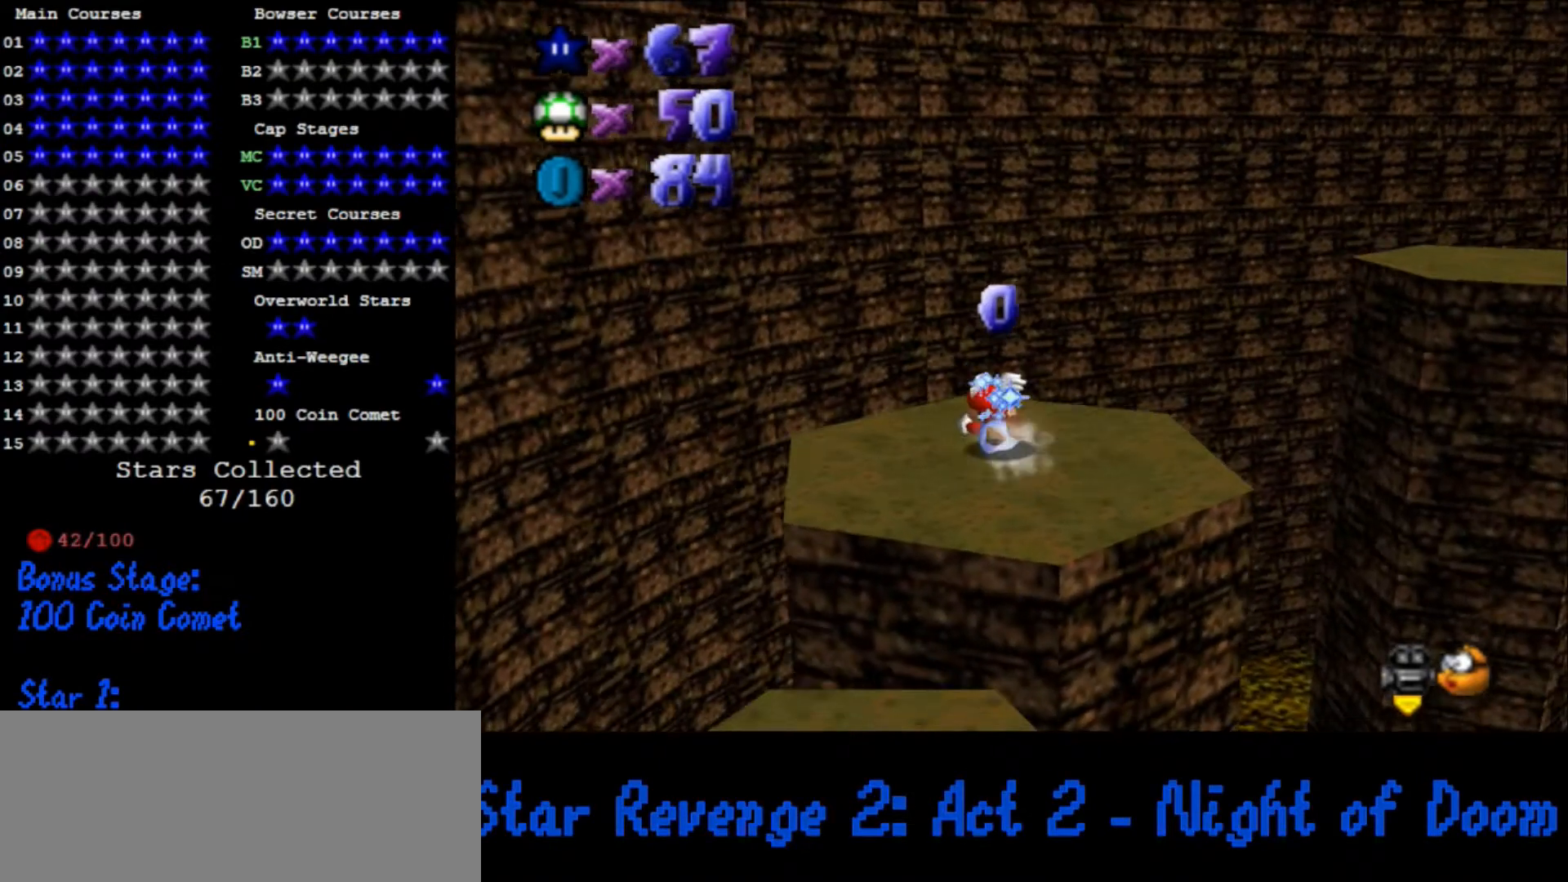
{"dt_ms": 1000, "buttons": [], "left_stick": "up-left", "button_events": [[133, "A", "up"], [233, "C_DOWN", "down"], [267, "C_LEFT", "down"], [333, "C_DOWN", "up"], [367, "C_LEFT", "up"], [433, "C_LEFT", "down"], [567, "C_LEFT", "up"]]}
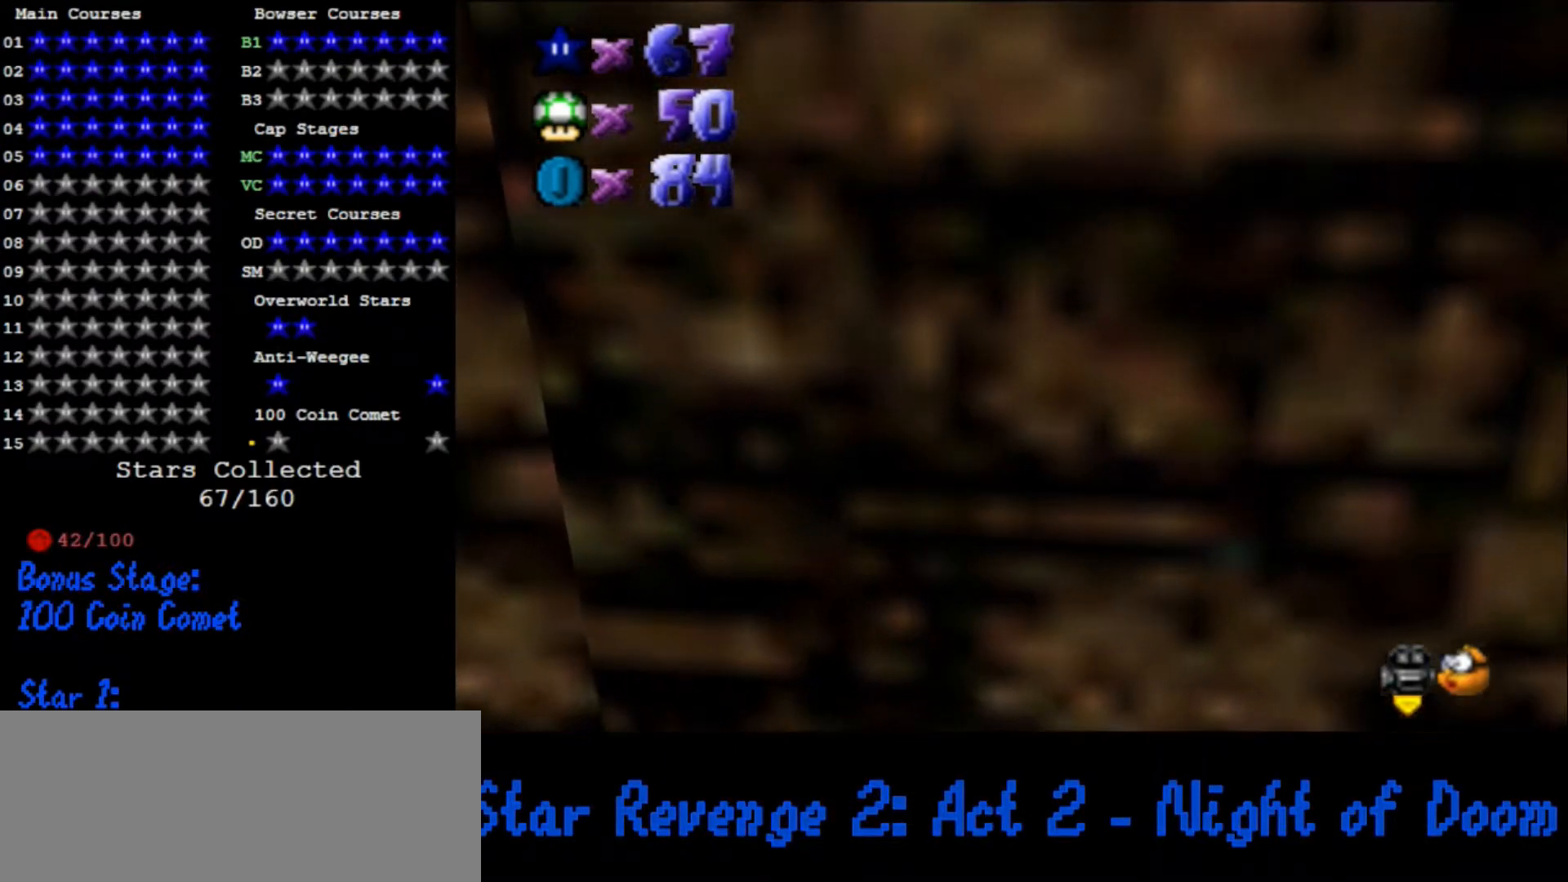
{"dt_ms": 500, "buttons": [], "left_stick": "up-left", "button_events": [[167, "A", "down"], [167, "Z", "down"], [233, "A", "up"], [233, "Z", "up"]]}
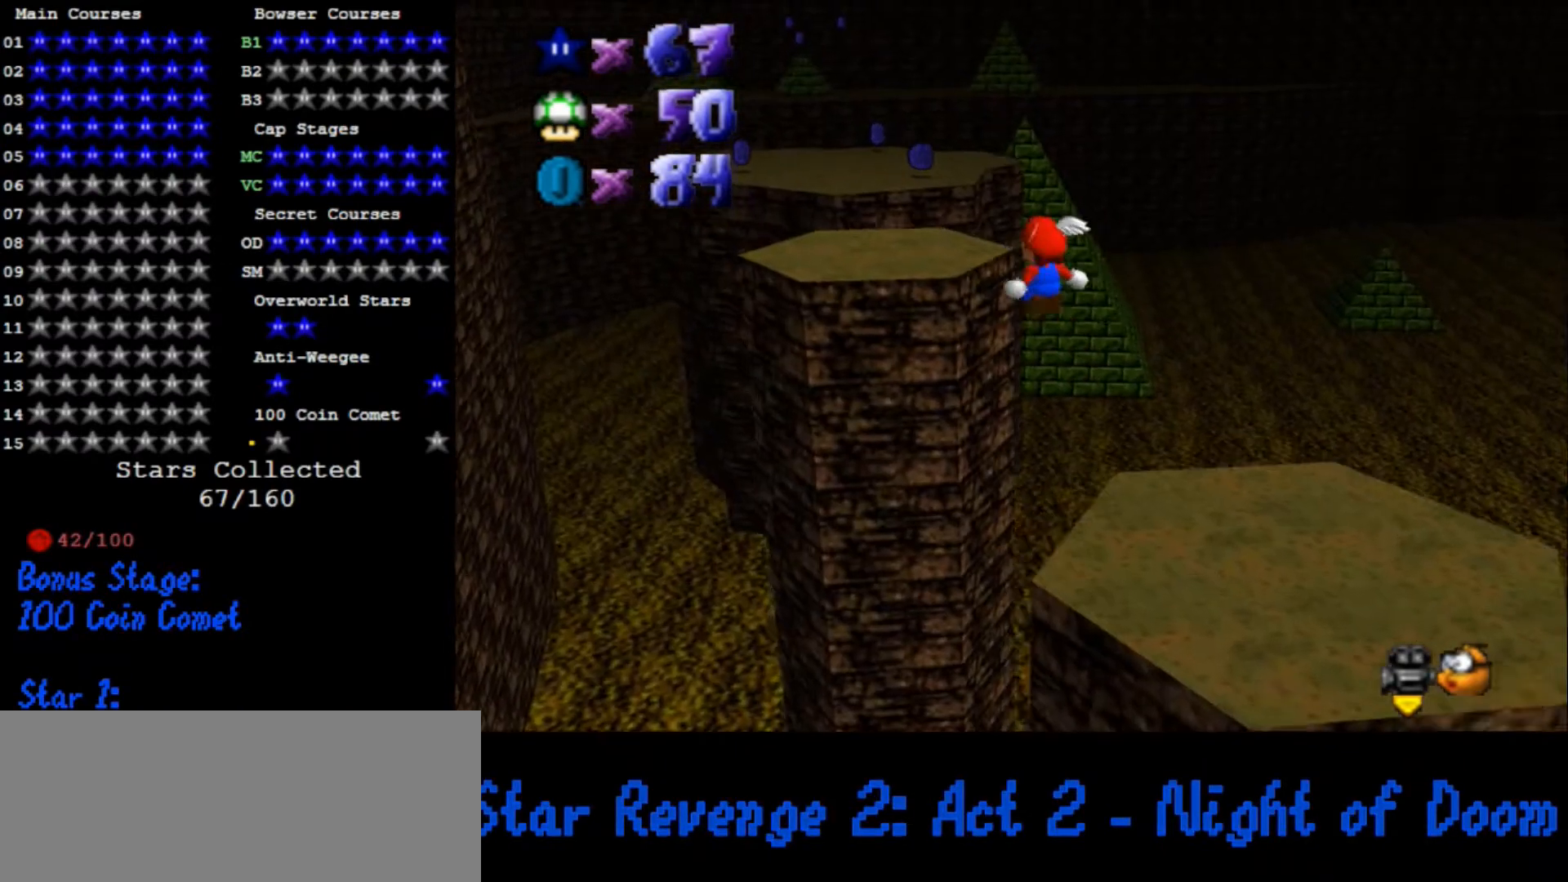
{"dt_ms": 500, "buttons": [], "left_stick": "up", "button_events": []}
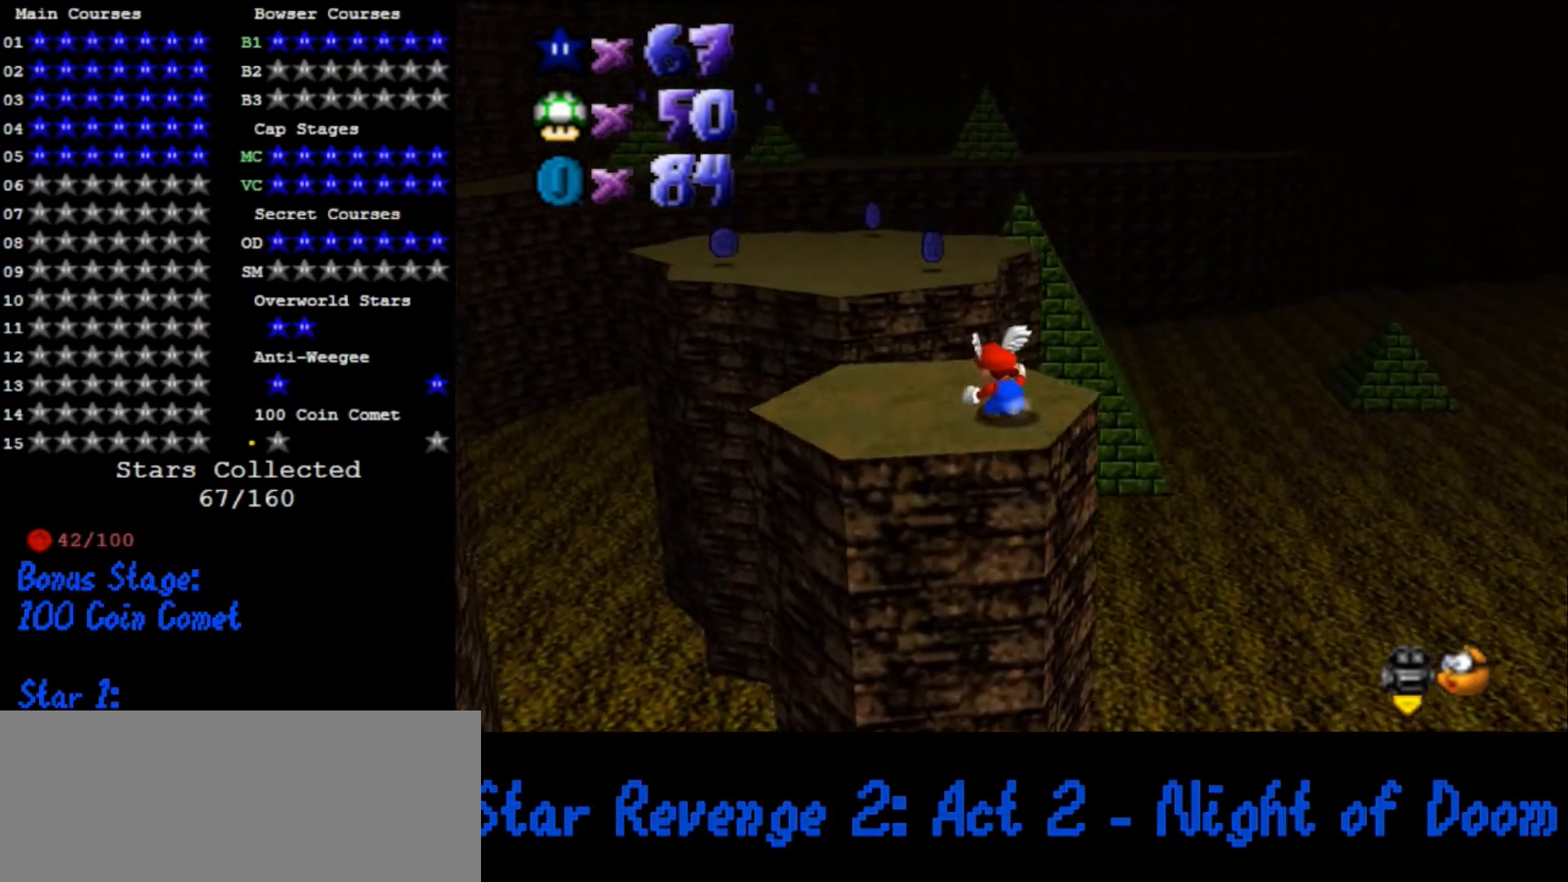
{"dt_ms": 500, "buttons": [], "left_stick": "up-left", "button_events": [[267, "Z", "down"], [333, "A", "down"], [433, "A", "up"], [433, "Z", "up"]]}
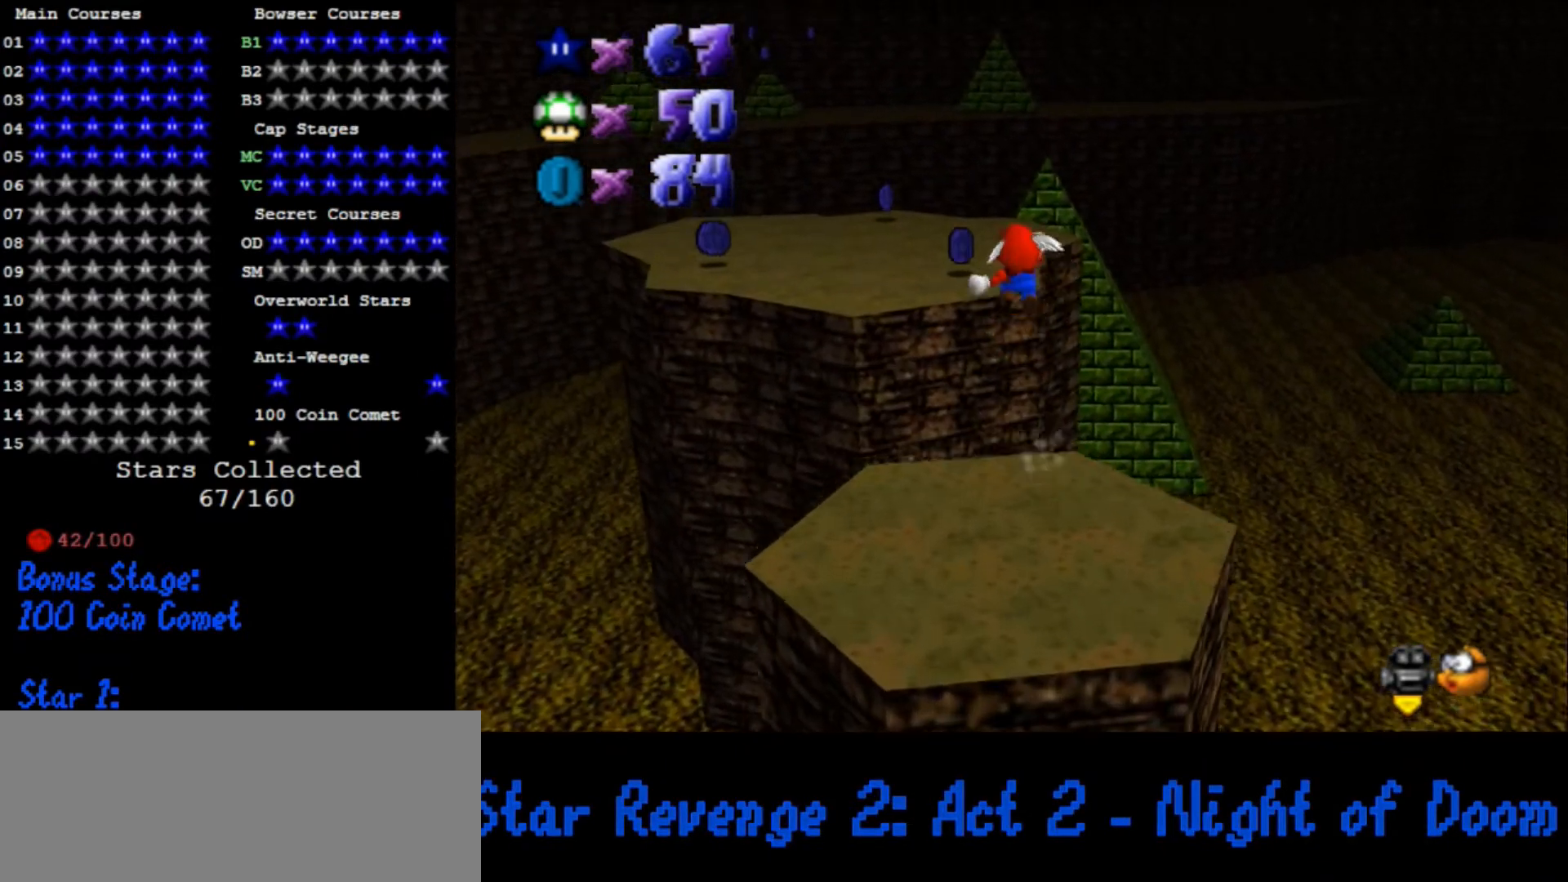
{"dt_ms": 500, "buttons": [], "left_stick": "down-left", "button_events": []}
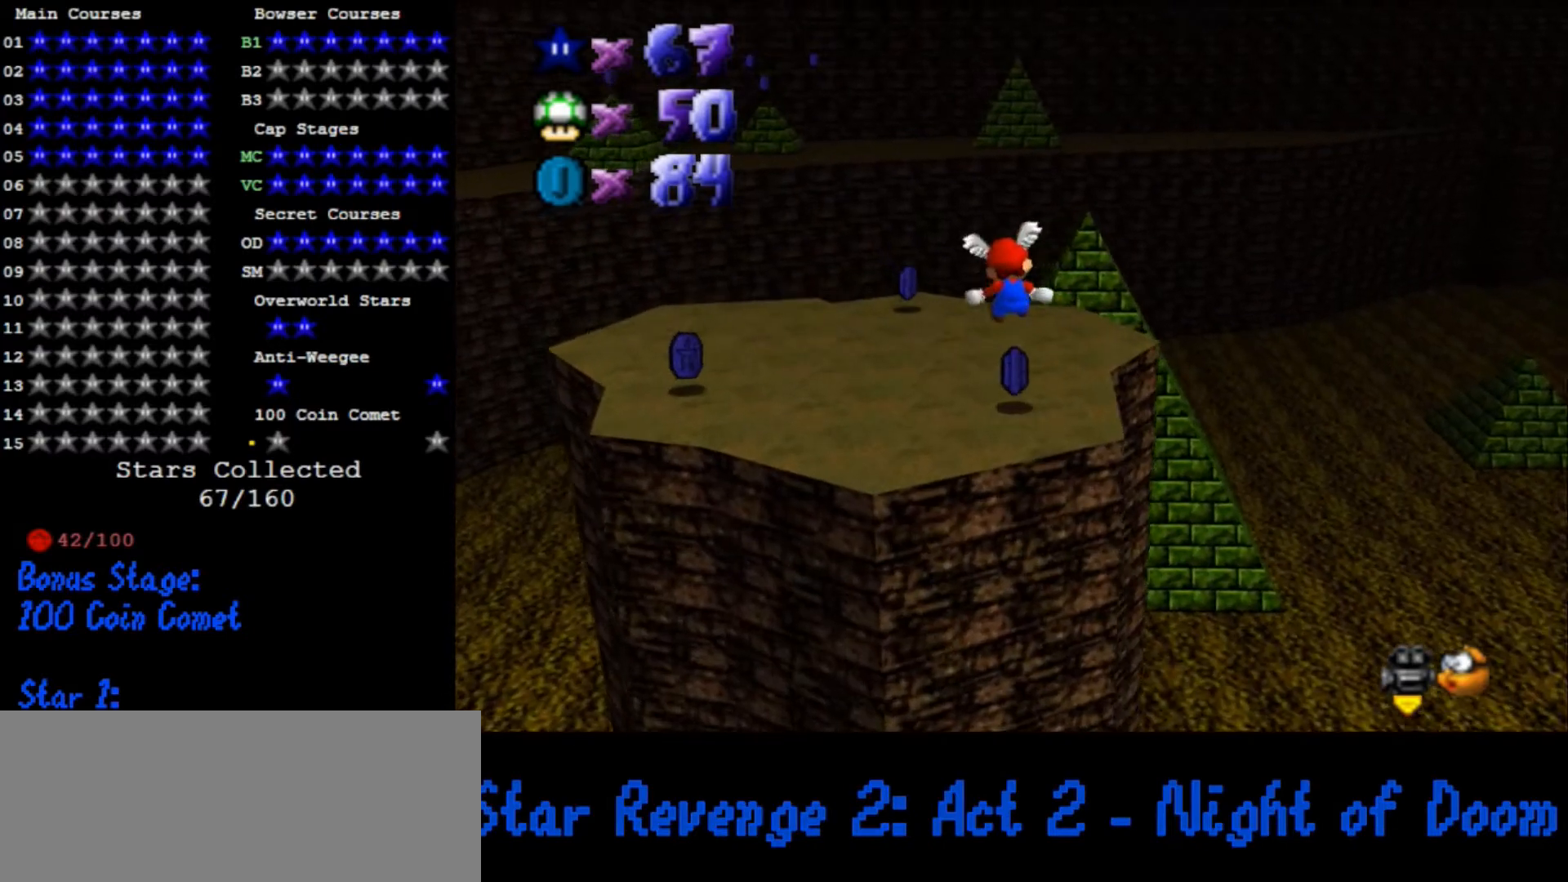
{"dt_ms": 500, "buttons": ["C_DOWN", "C_RIGHT"], "left_stick": "up", "button_events": [[433, "C_RIGHT", "down"], [467, "C_DOWN", "down"]]}
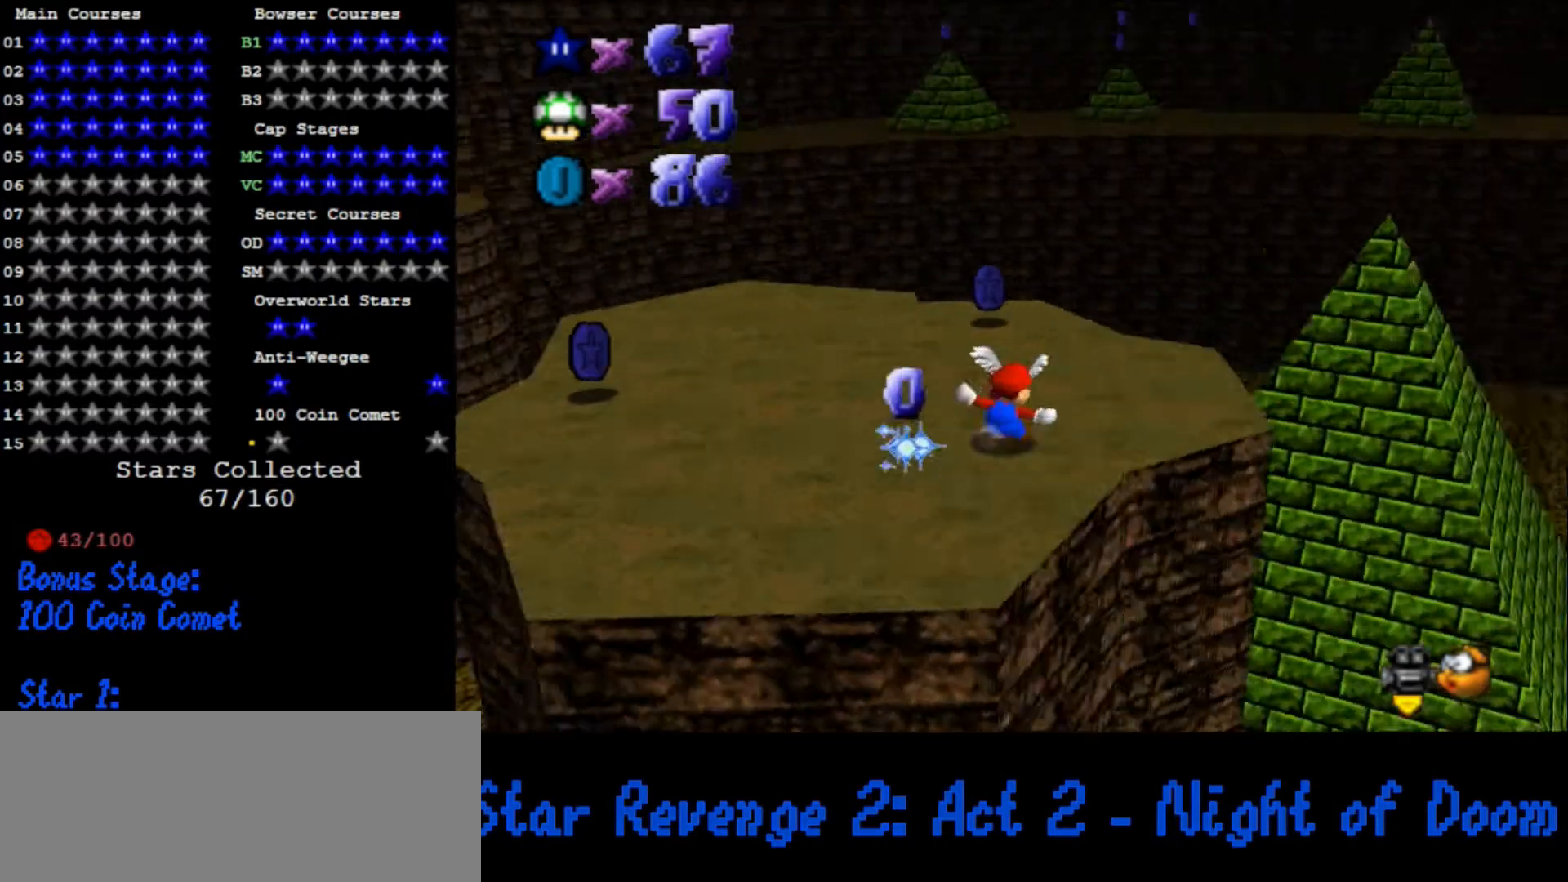
{"dt_ms": 500, "buttons": [], "left_stick": "up-left", "button_events": [[33, "C_DOWN", "up"], [33, "C_RIGHT", "up"]]}
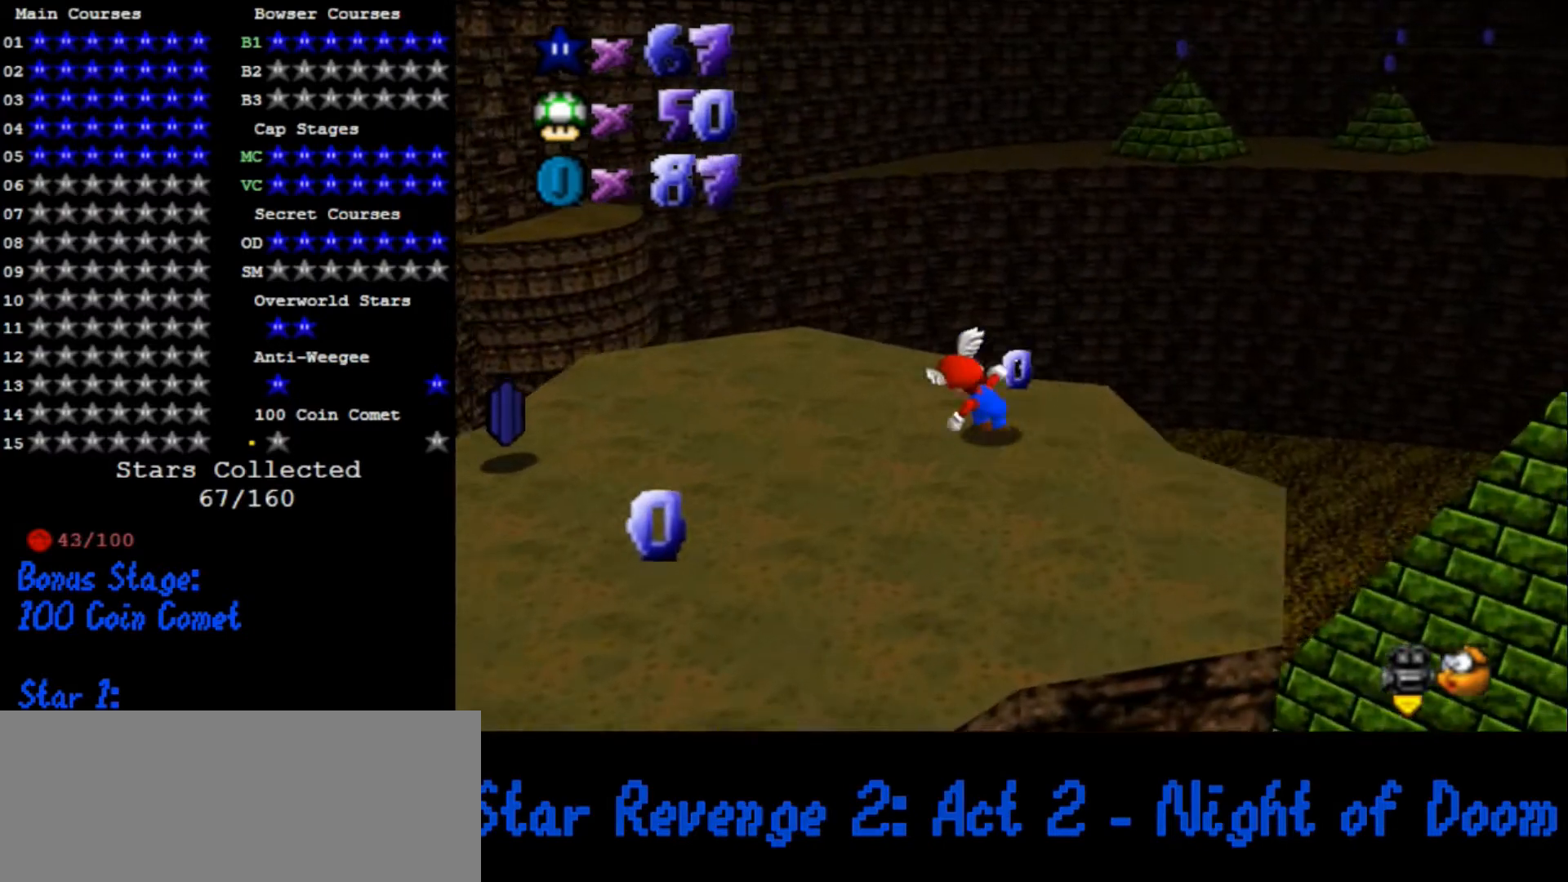
{"dt_ms": 500, "buttons": [], "left_stick": "left", "button_events": []}
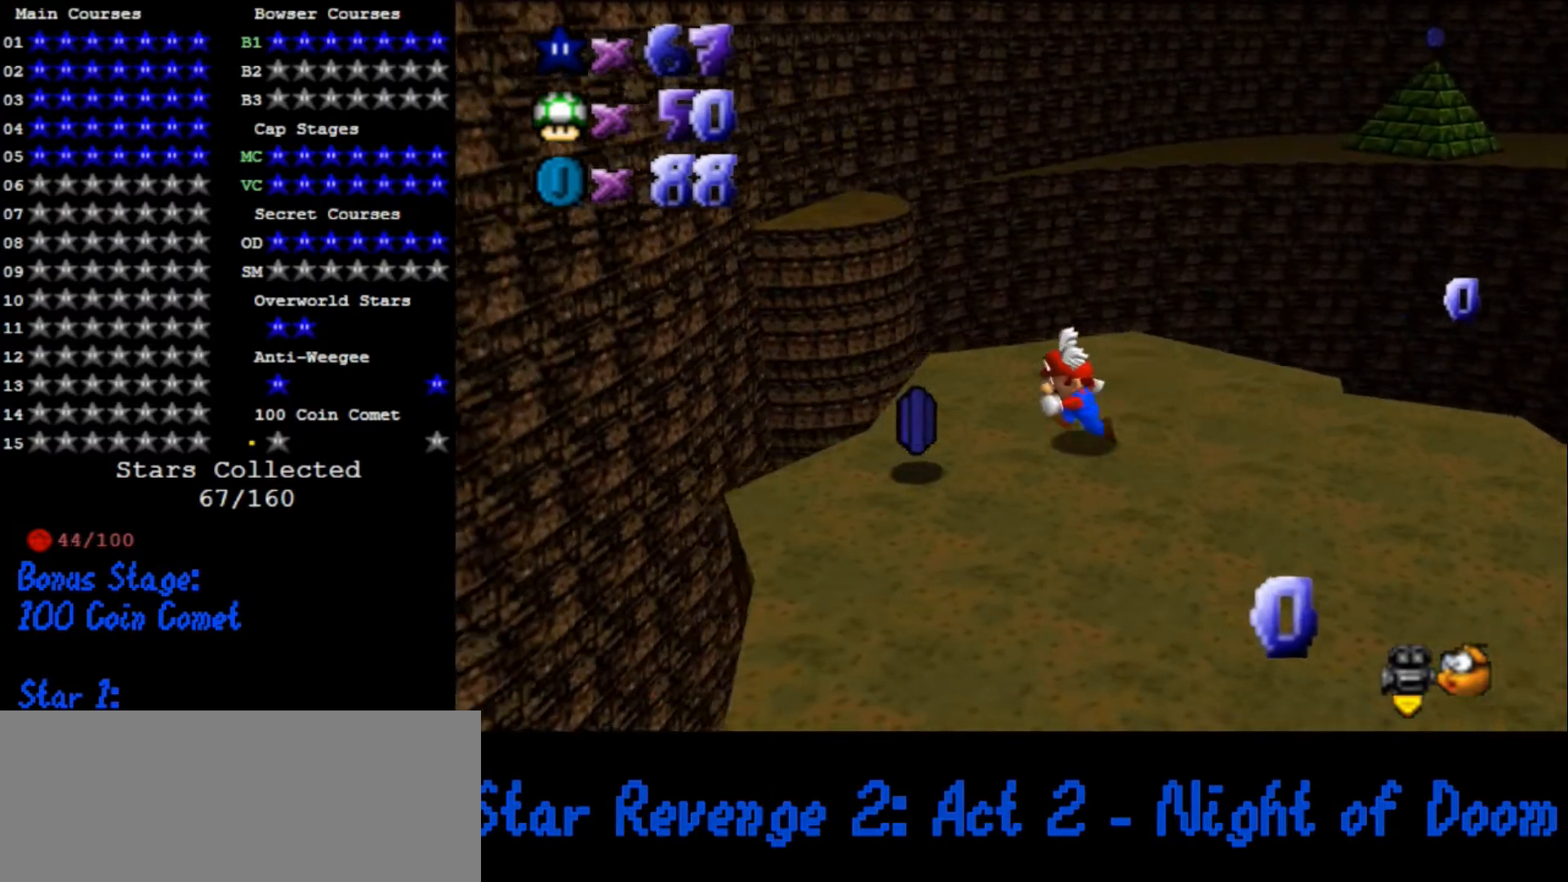
{"dt_ms": 500, "buttons": [], "left_stick": "up-right", "button_events": []}
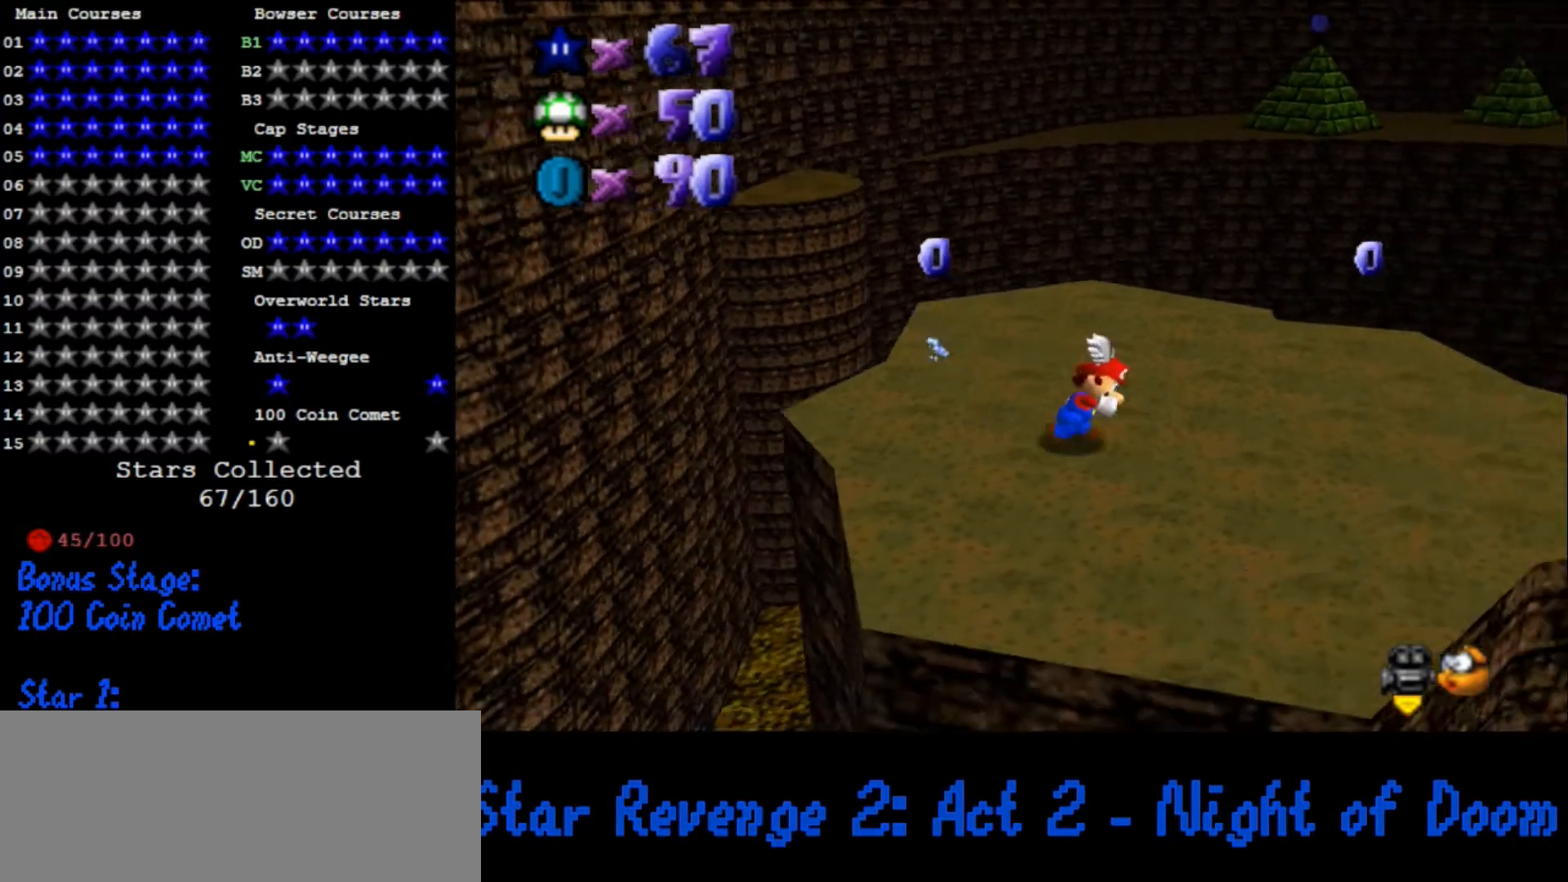
{"dt_ms": 500, "buttons": [], "left_stick": "down-left", "button_events": [[267, "A", "down"], [267, "B", "down"], [333, "A", "up"], [333, "B", "up"]]}
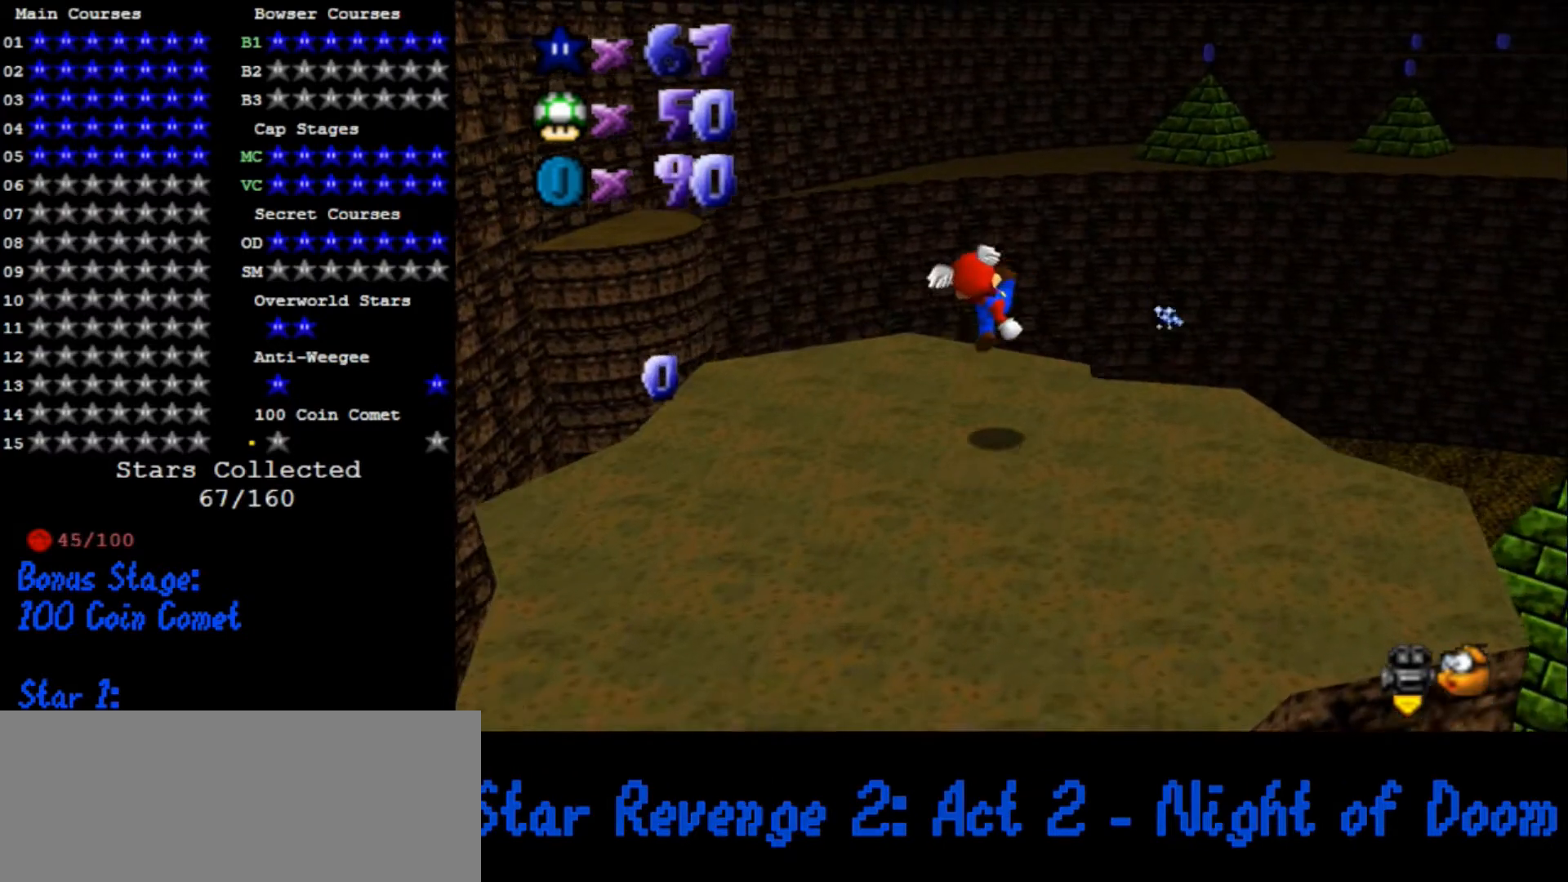
{"dt_ms": 500, "buttons": [], "left_stick": "up-left", "button_events": [[233, "A", "down"], [300, "A", "up"]]}
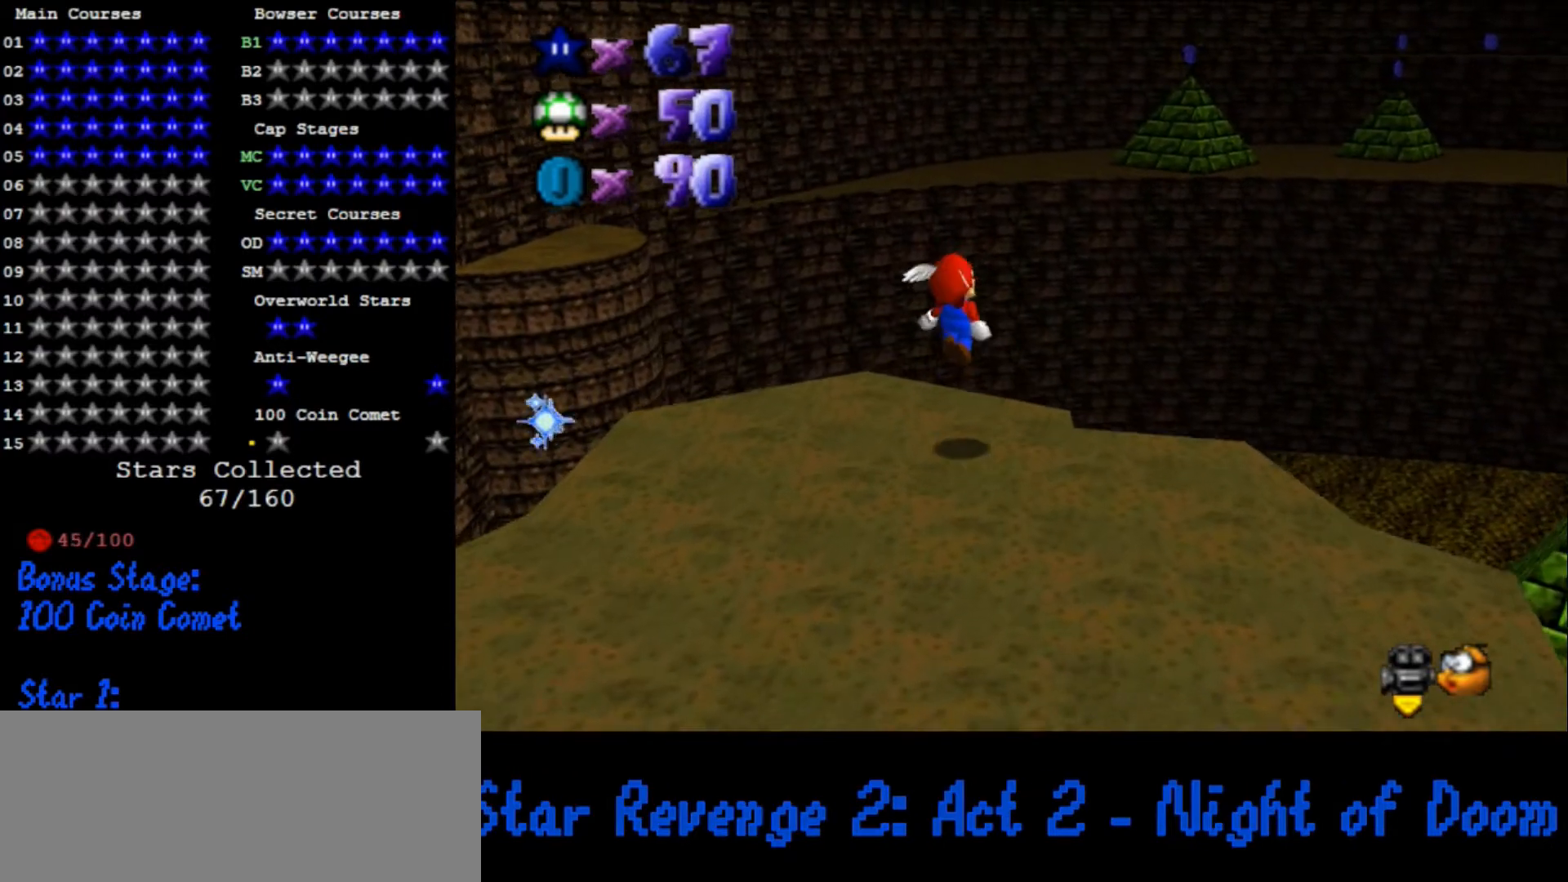
{"dt_ms": 500, "buttons": ["A"], "left_stick": "up-right", "button_events": [[333, "A", "down"]]}
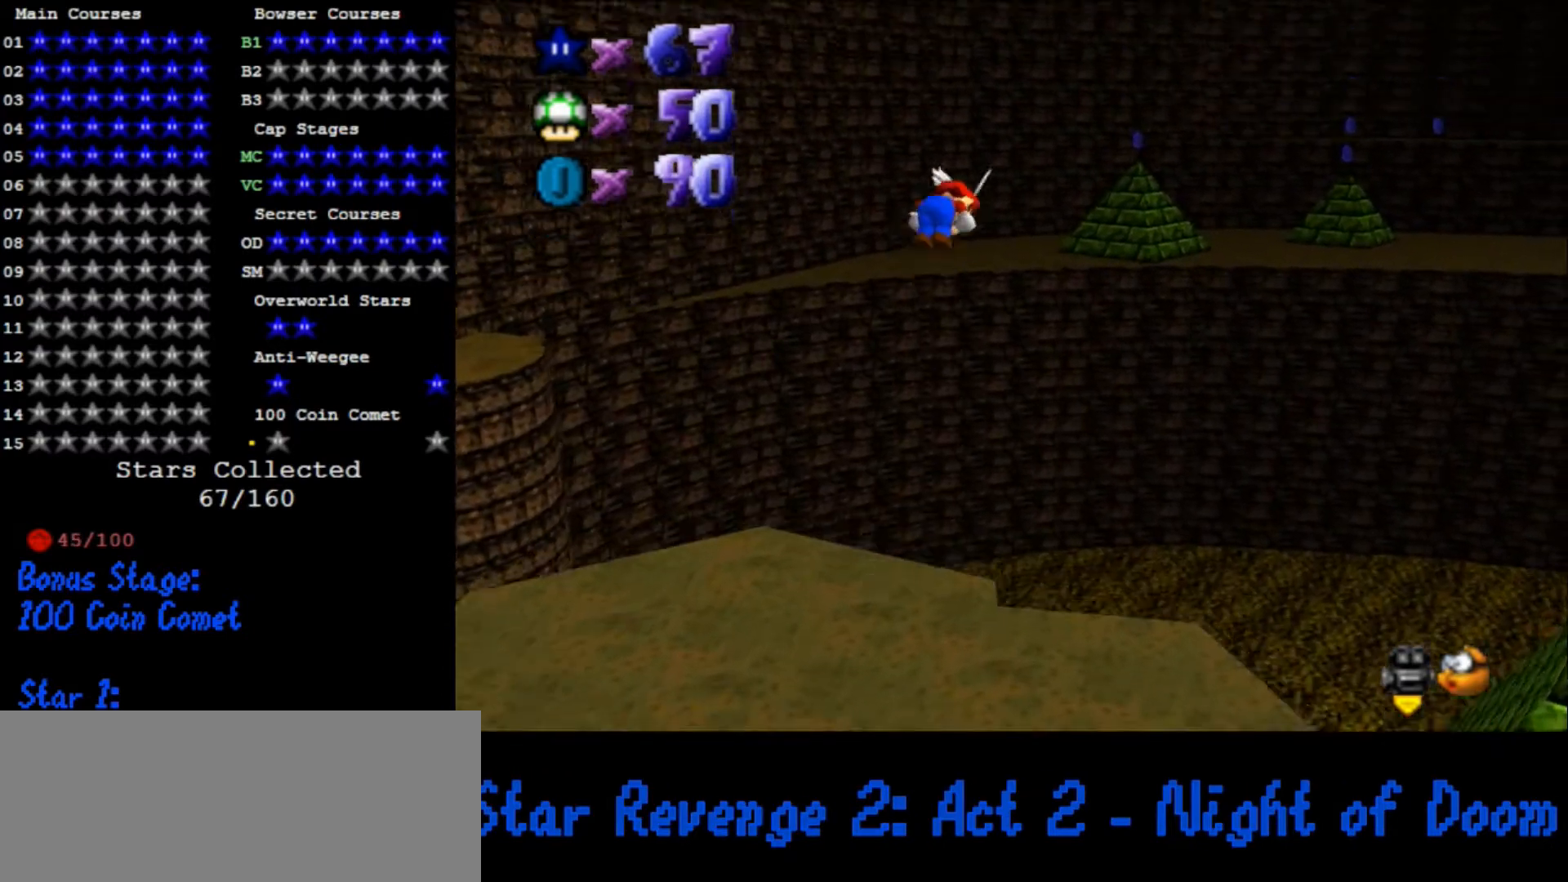
{"dt_ms": 500, "buttons": ["A"], "left_stick": "up-left", "button_events": []}
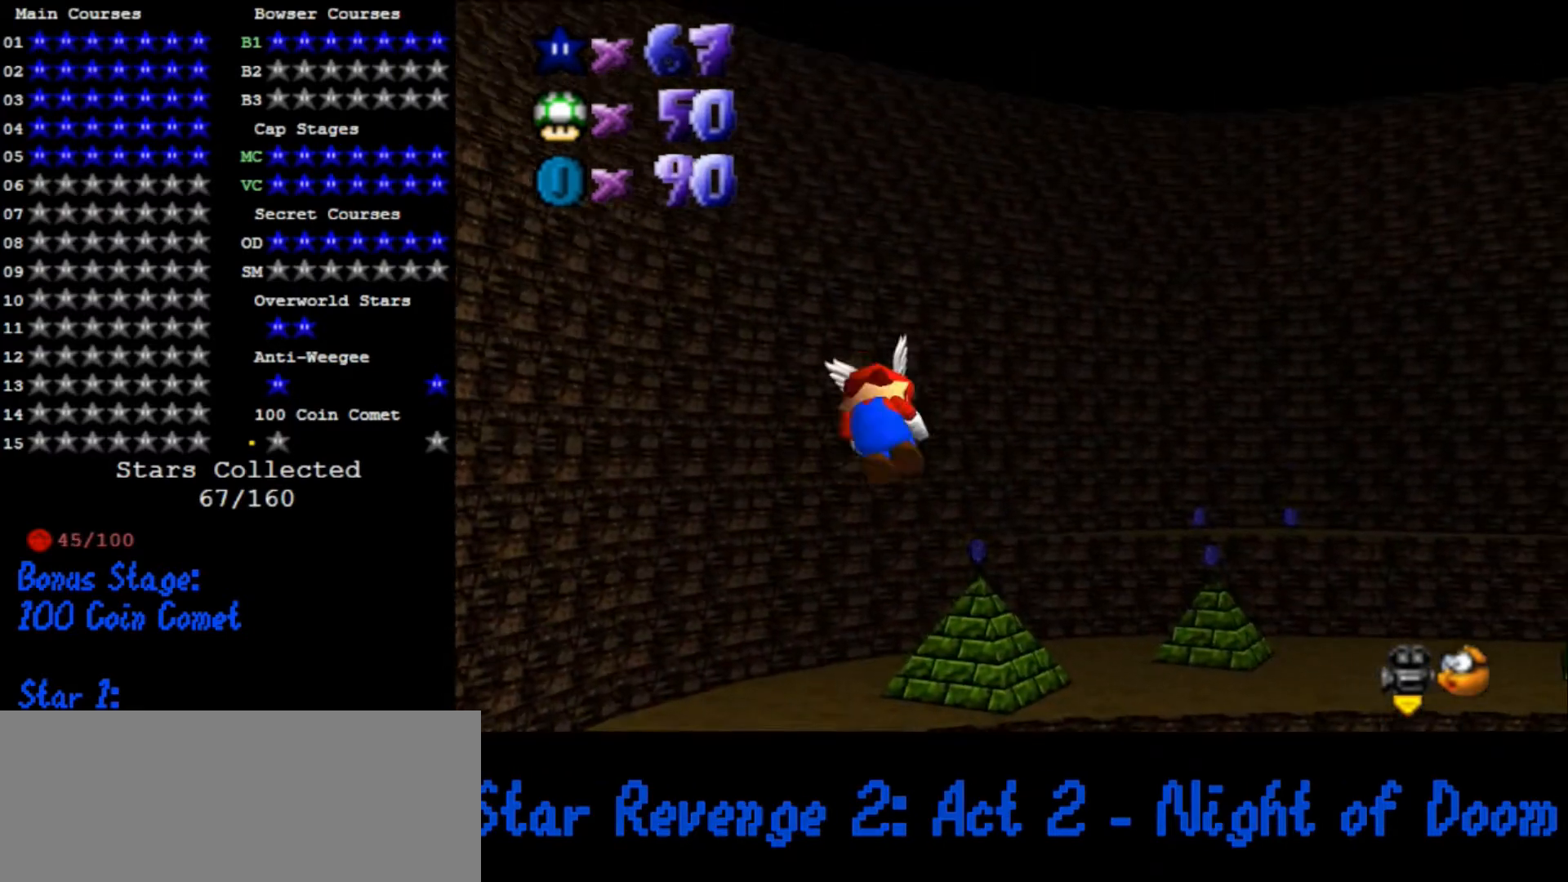
{"dt_ms": 500, "buttons": [], "left_stick": "left", "button_events": [[367, "A", "up"]]}
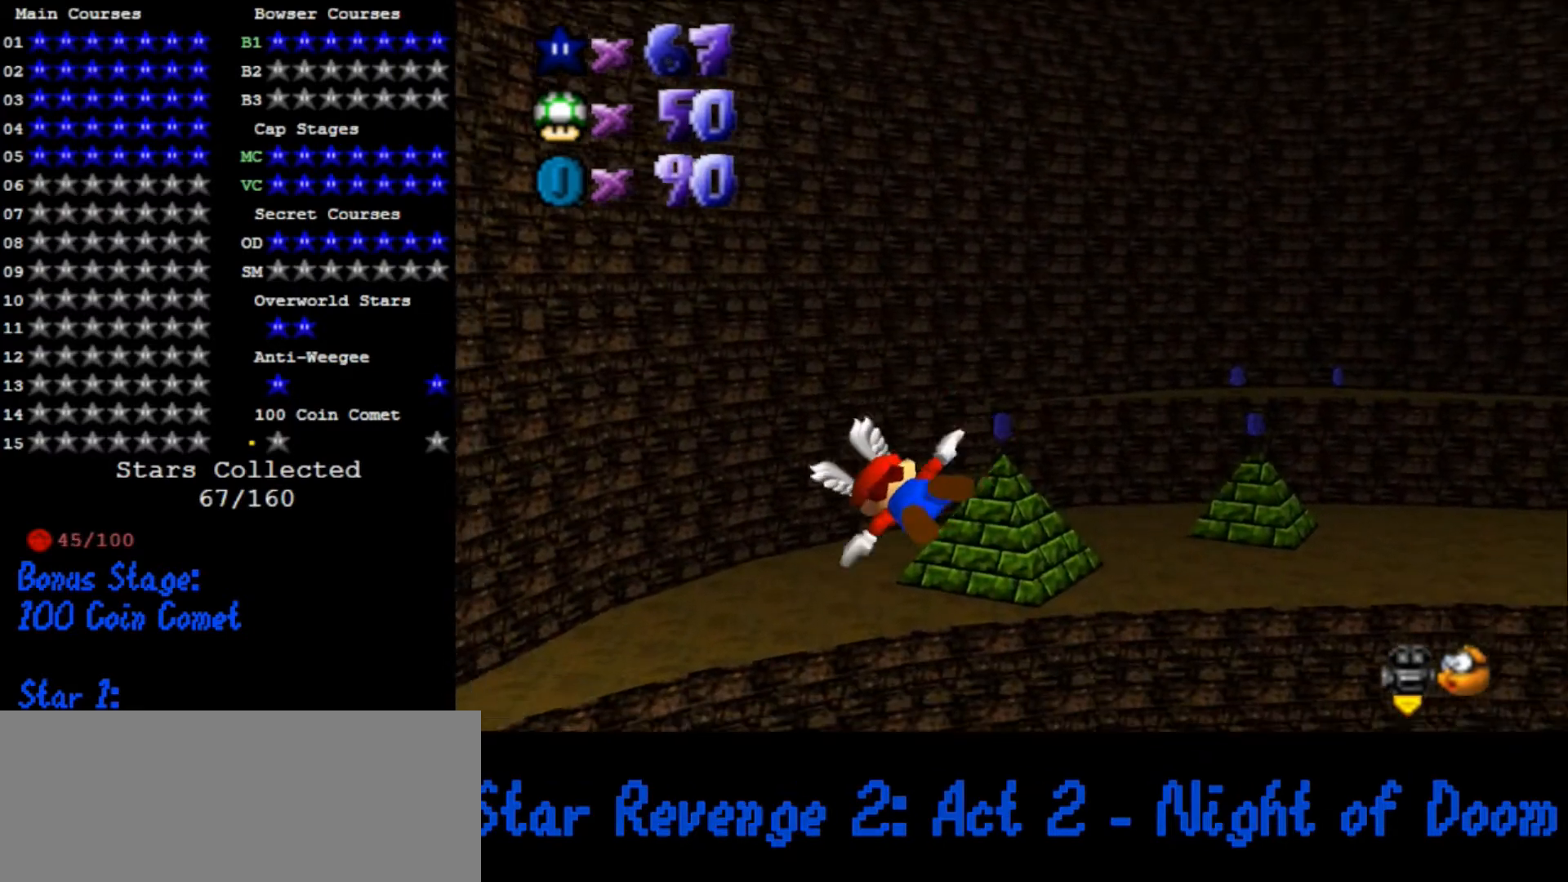
{"dt_ms": 500, "buttons": [], "left_stick": "right", "button_events": []}
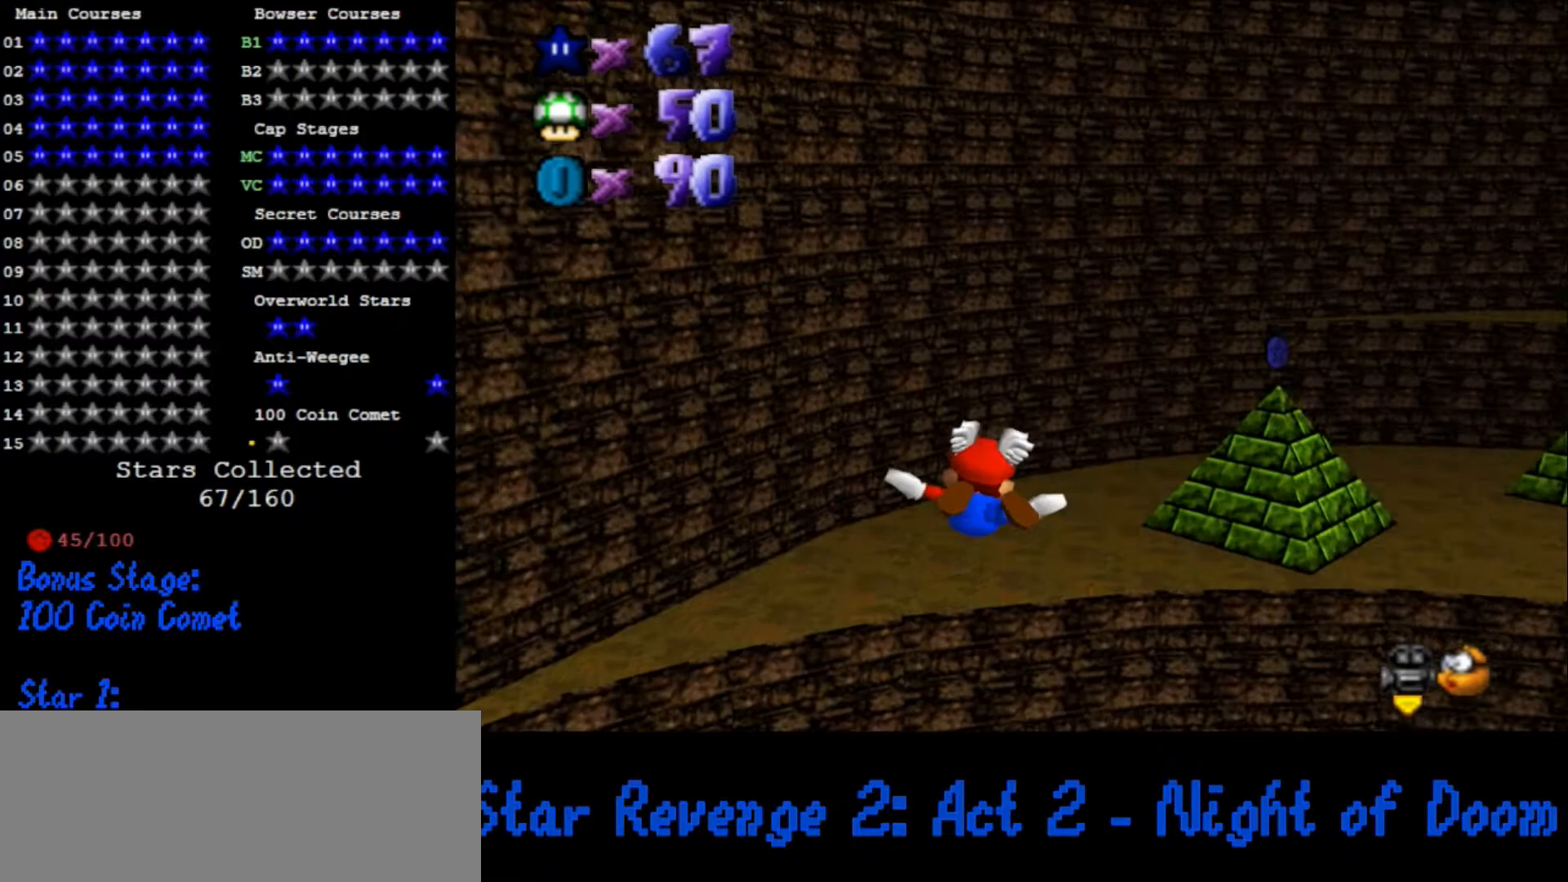
{"dt_ms": 500, "buttons": [], "left_stick": "center", "button_events": []}
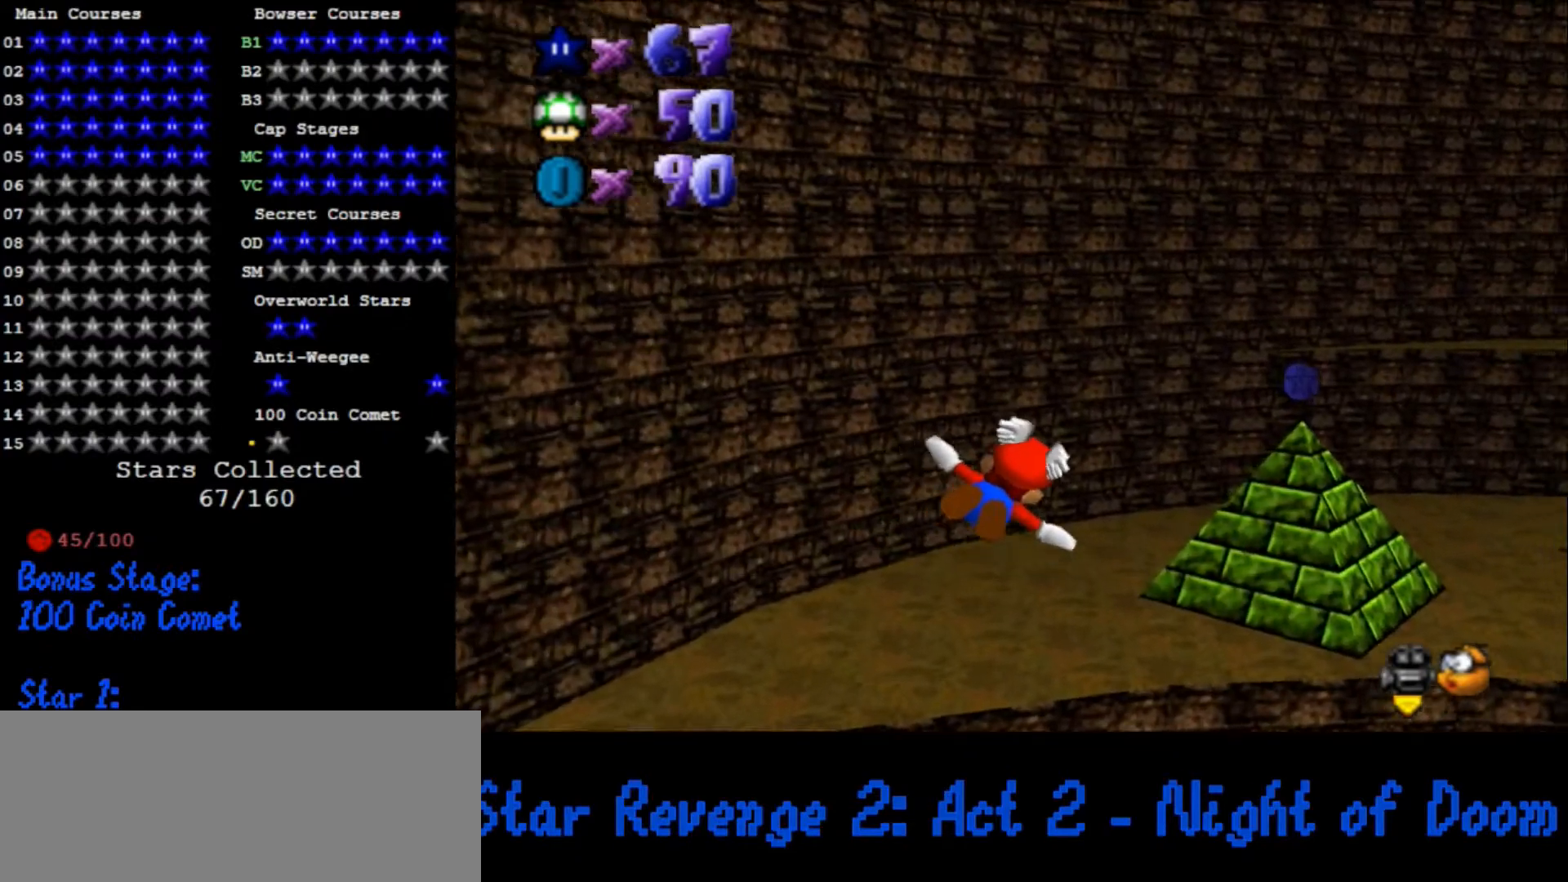
{"dt_ms": 500, "buttons": [], "left_stick": "center", "button_events": []}
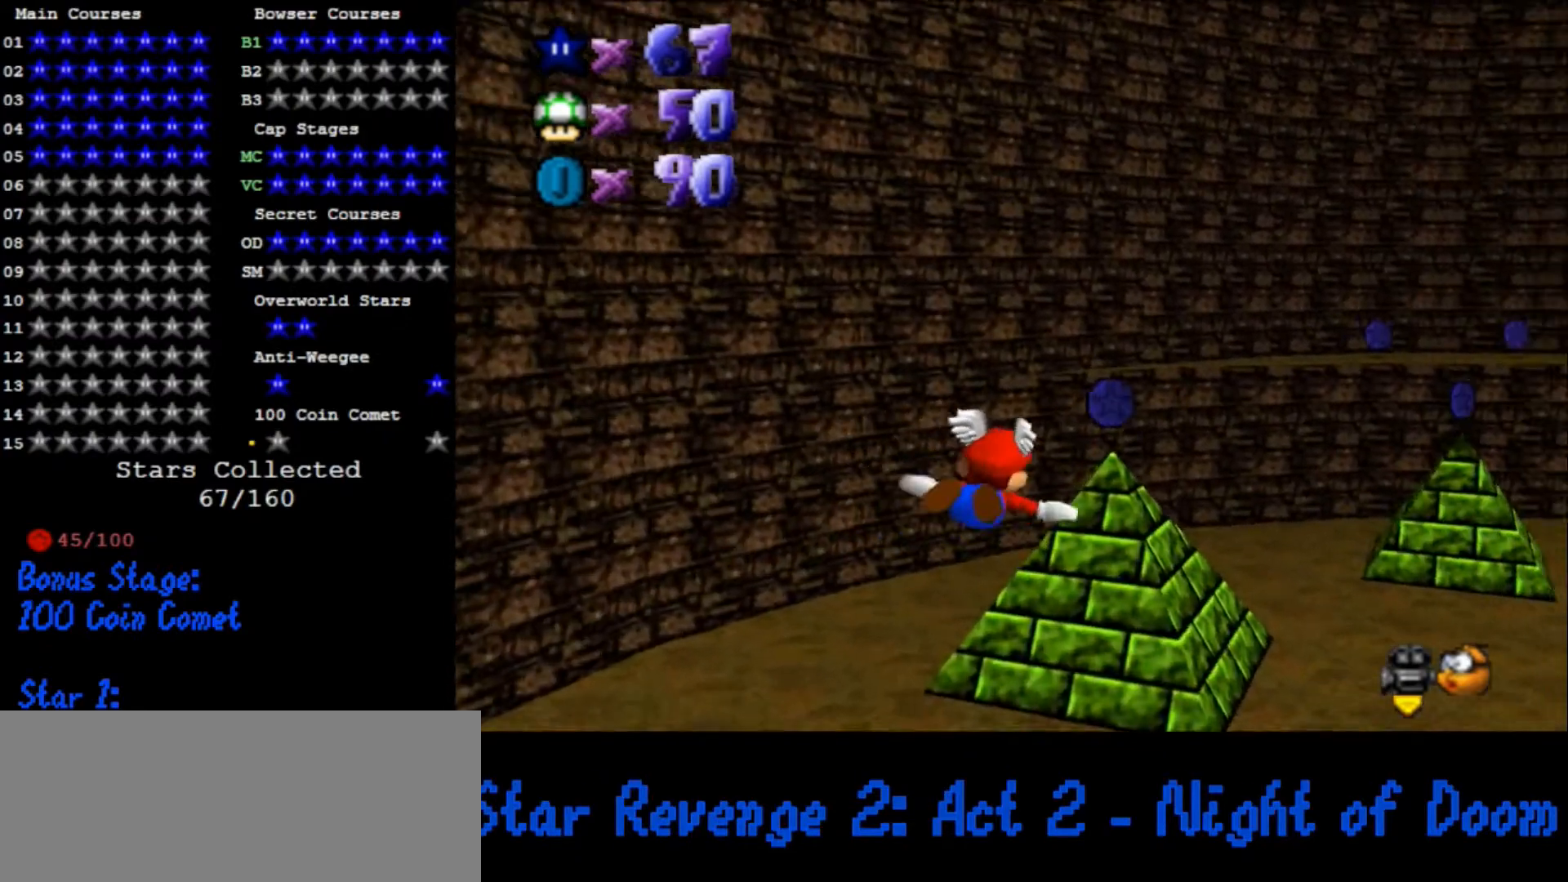
{"dt_ms": 500, "buttons": [], "left_stick": "right", "button_events": []}
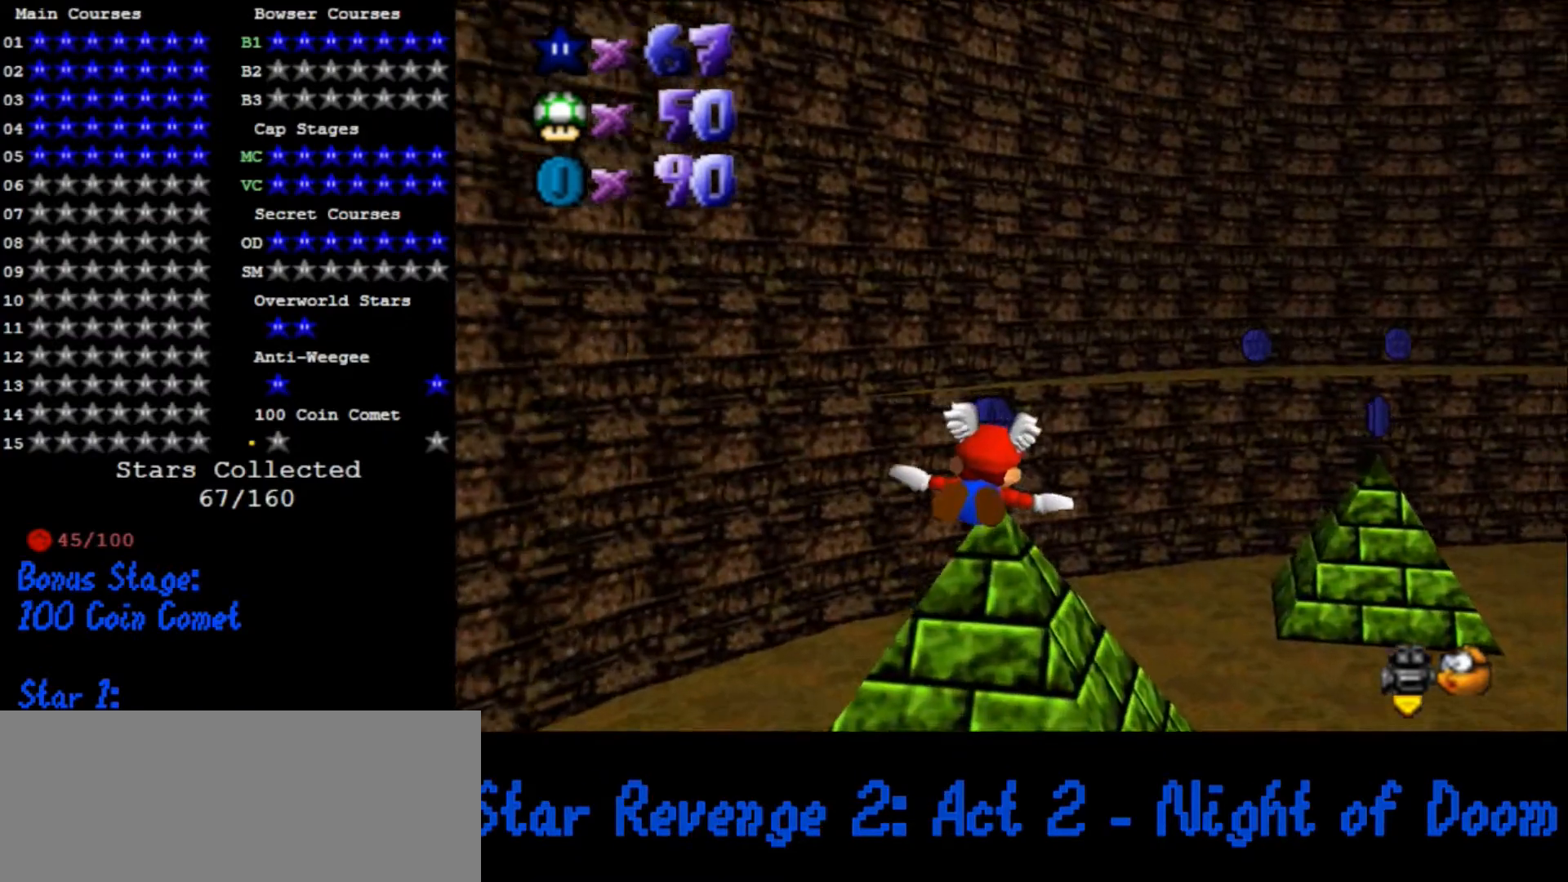
{"dt_ms": 500, "buttons": [], "left_stick": "right", "button_events": []}
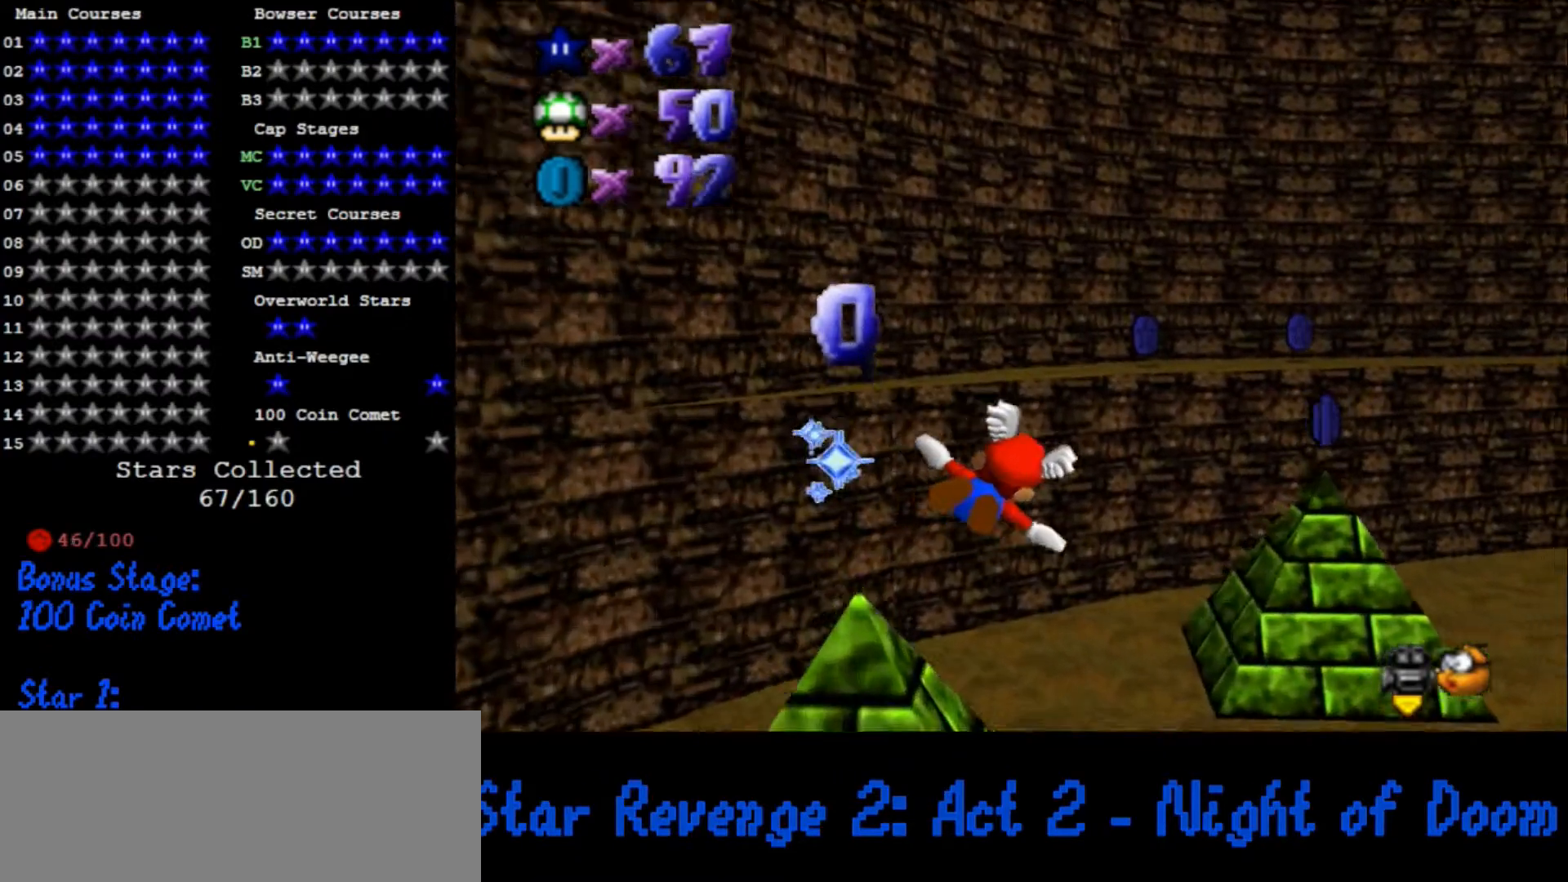
{"dt_ms": 500, "buttons": [], "left_stick": "up-left", "button_events": []}
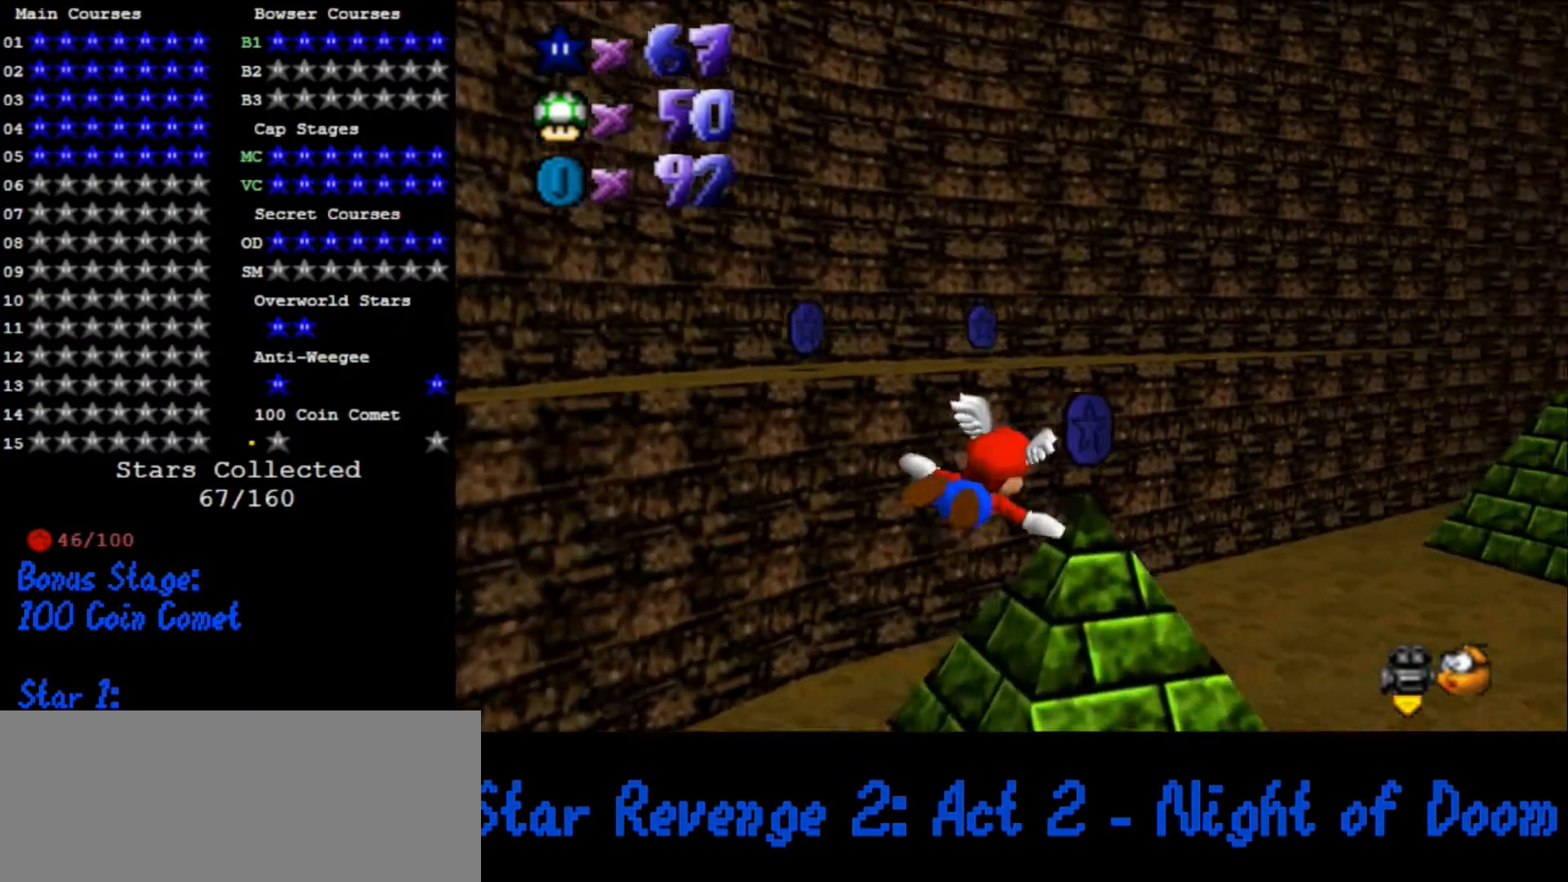
{"dt_ms": 500, "buttons": [], "left_stick": "left", "button_events": []}
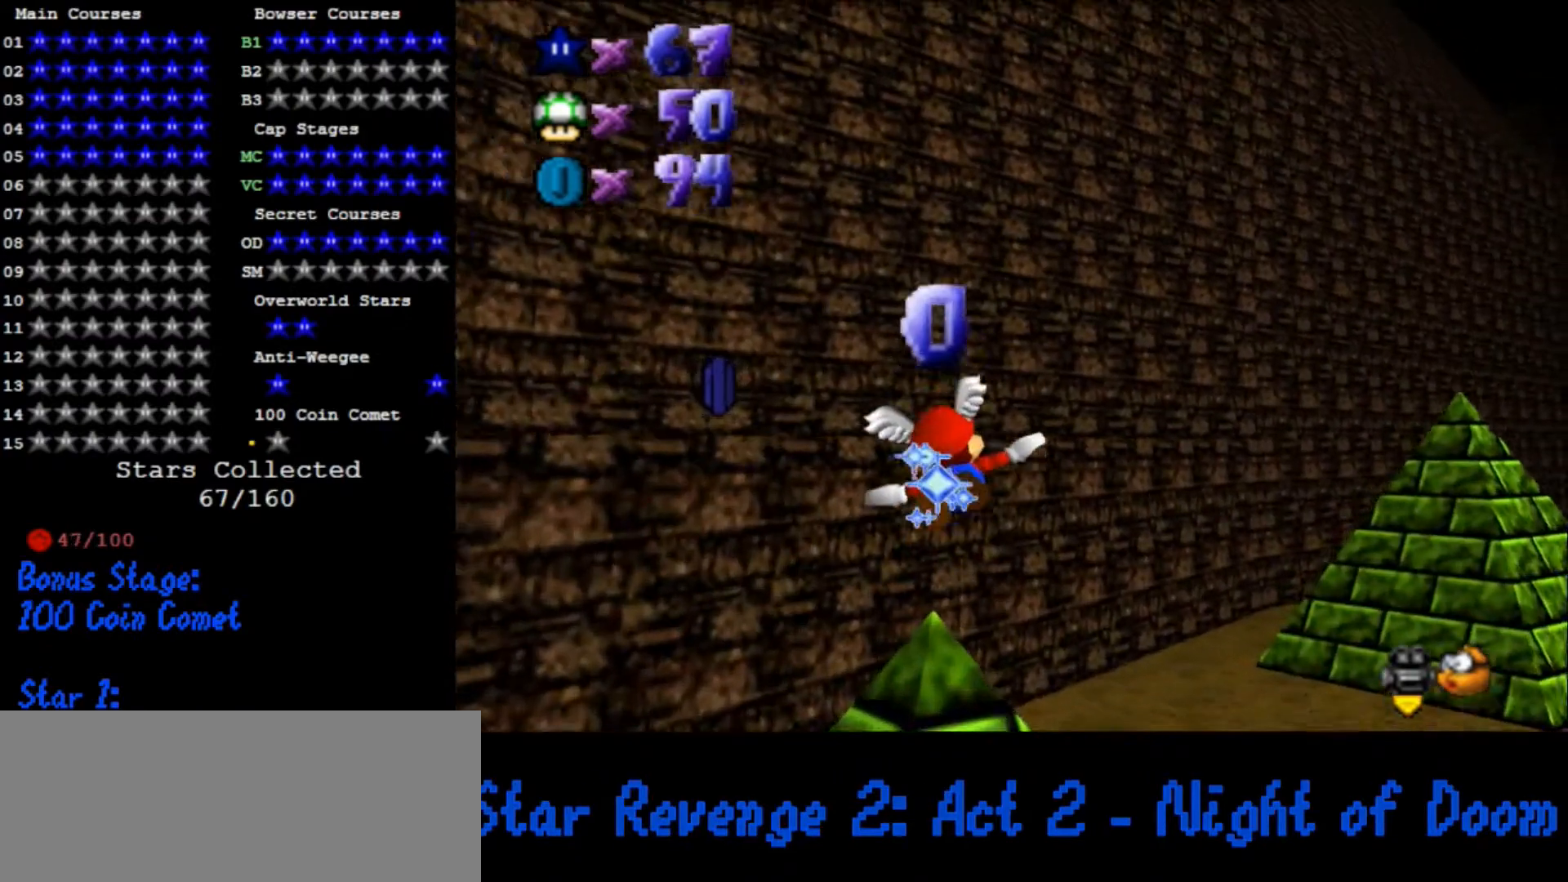
{"dt_ms": 500, "buttons": [], "left_stick": "up-left", "button_events": []}
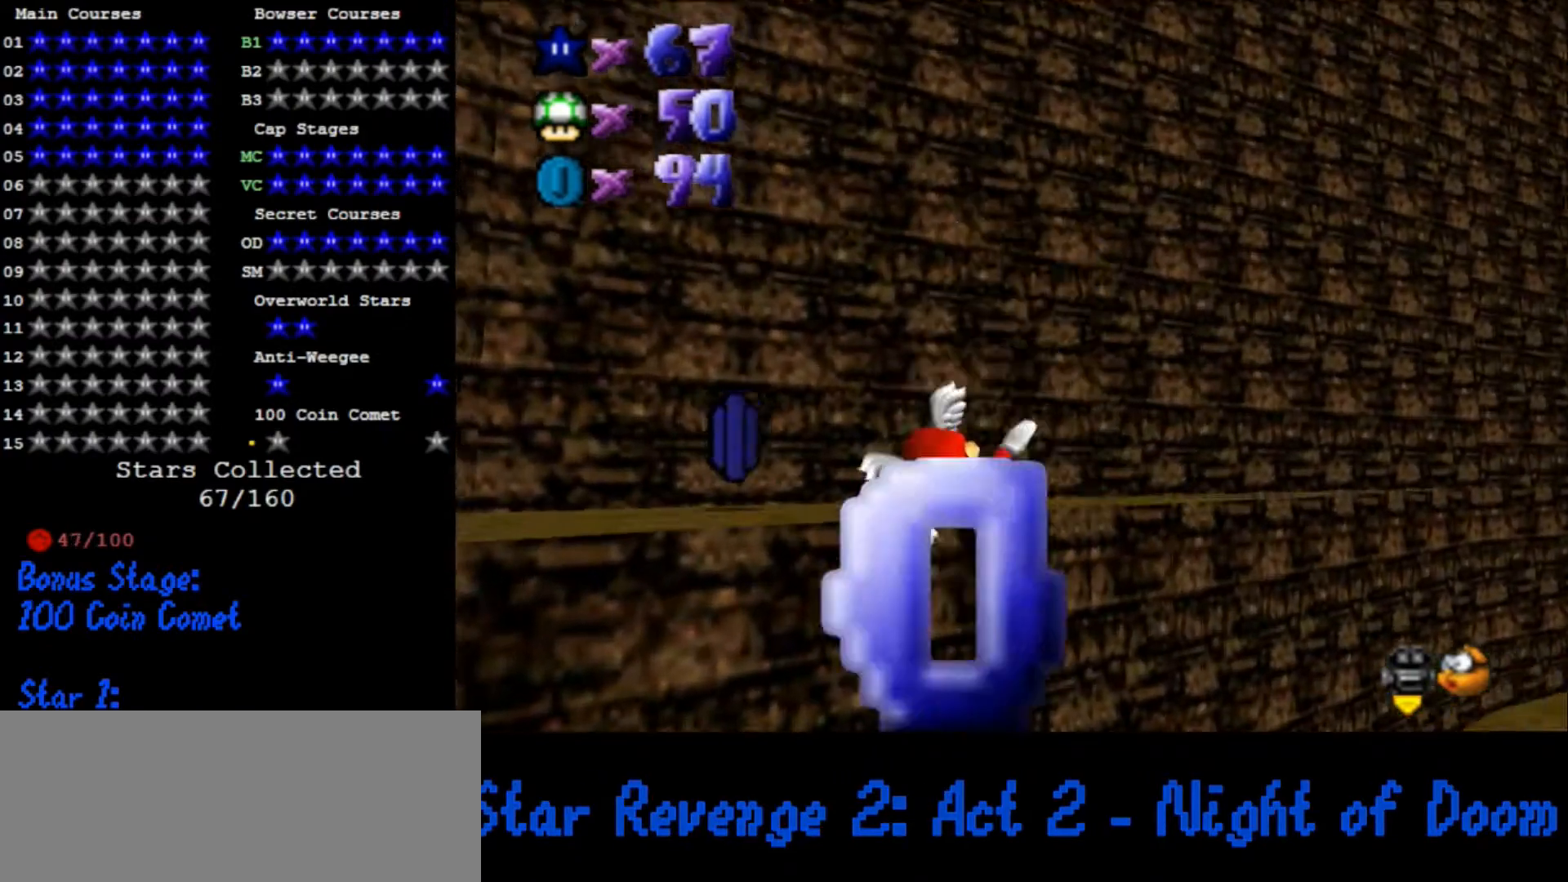
{"dt_ms": 500, "buttons": ["A"], "left_stick": "left", "button_events": [[433, "A", "down"]]}
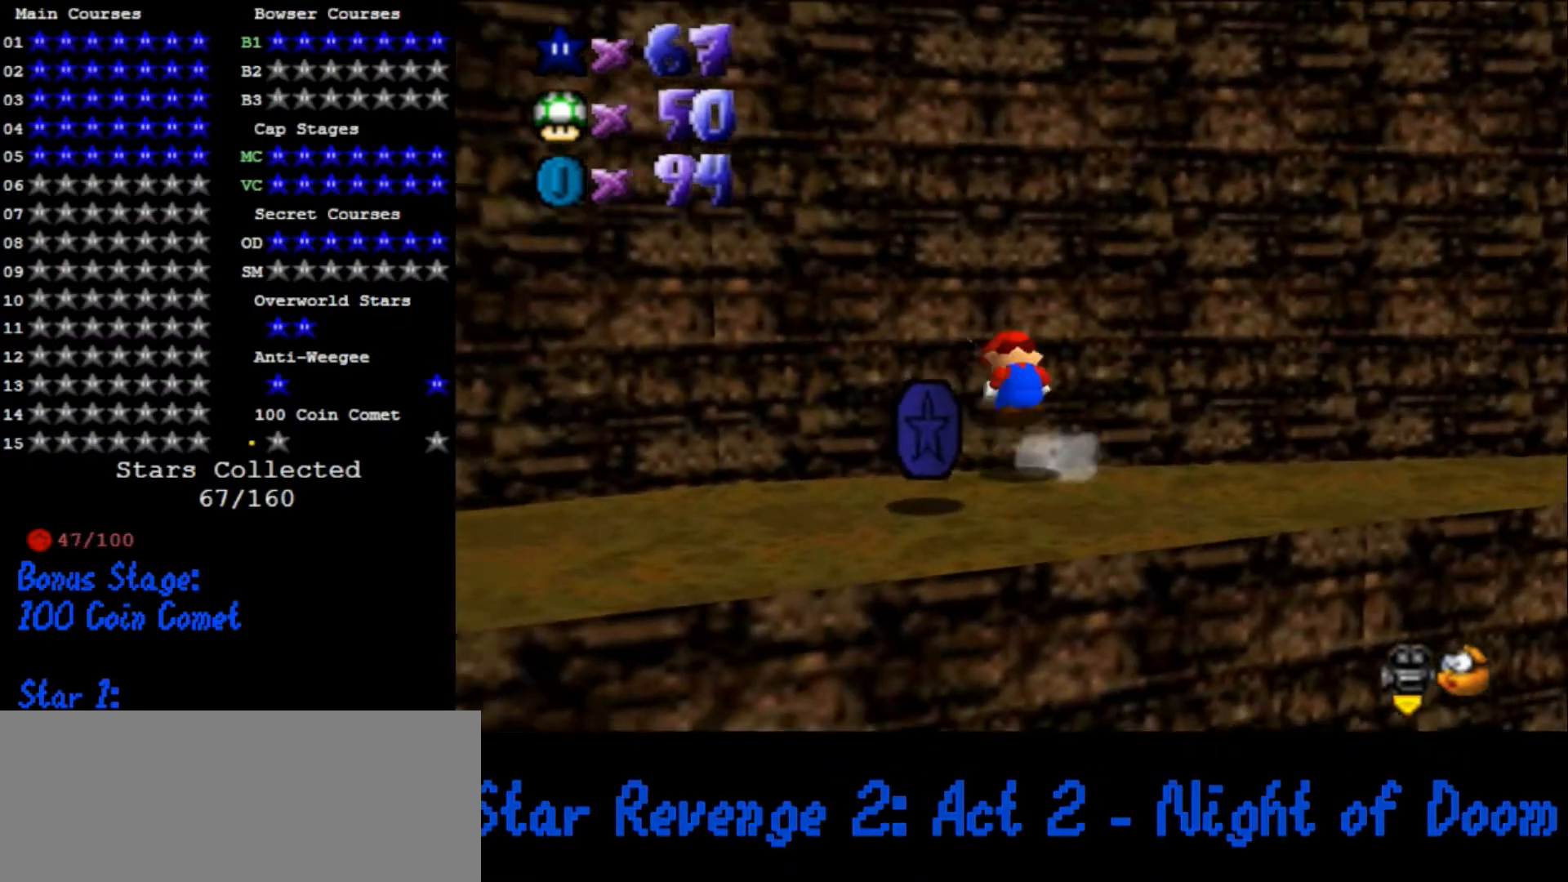
{"dt_ms": 500, "buttons": [], "left_stick": "down-left", "button_events": [[67, "A", "up"], [400, "C_LEFT", "down"], [500, "C_LEFT", "up"]]}
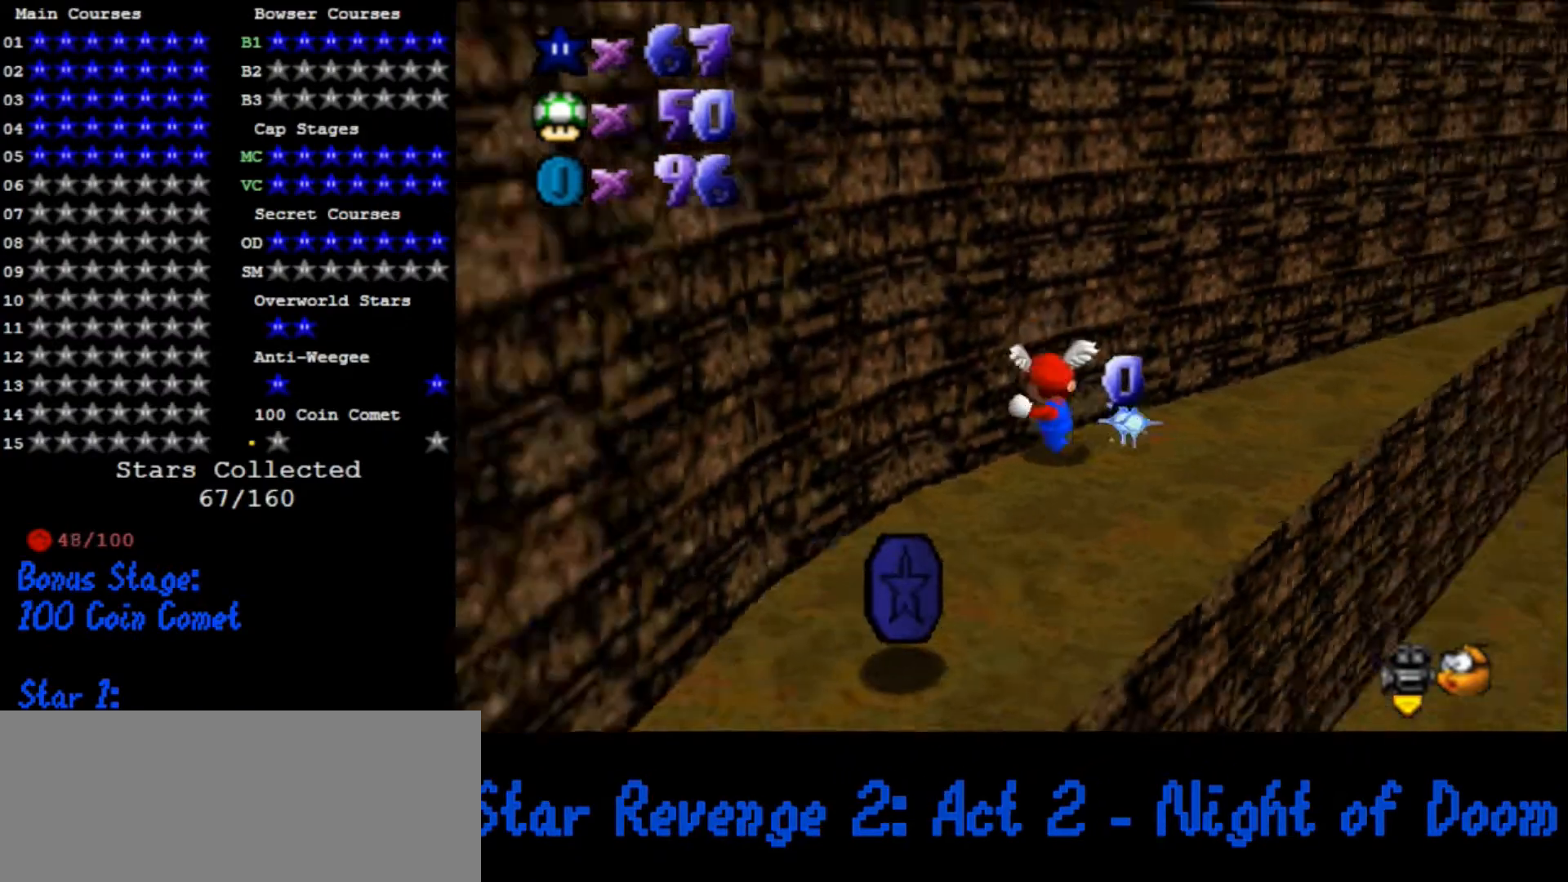
{"dt_ms": 500, "buttons": [], "left_stick": "down", "button_events": [[400, "A", "down"], [400, "B", "down"], [500, "A", "up"], [500, "B", "up"]]}